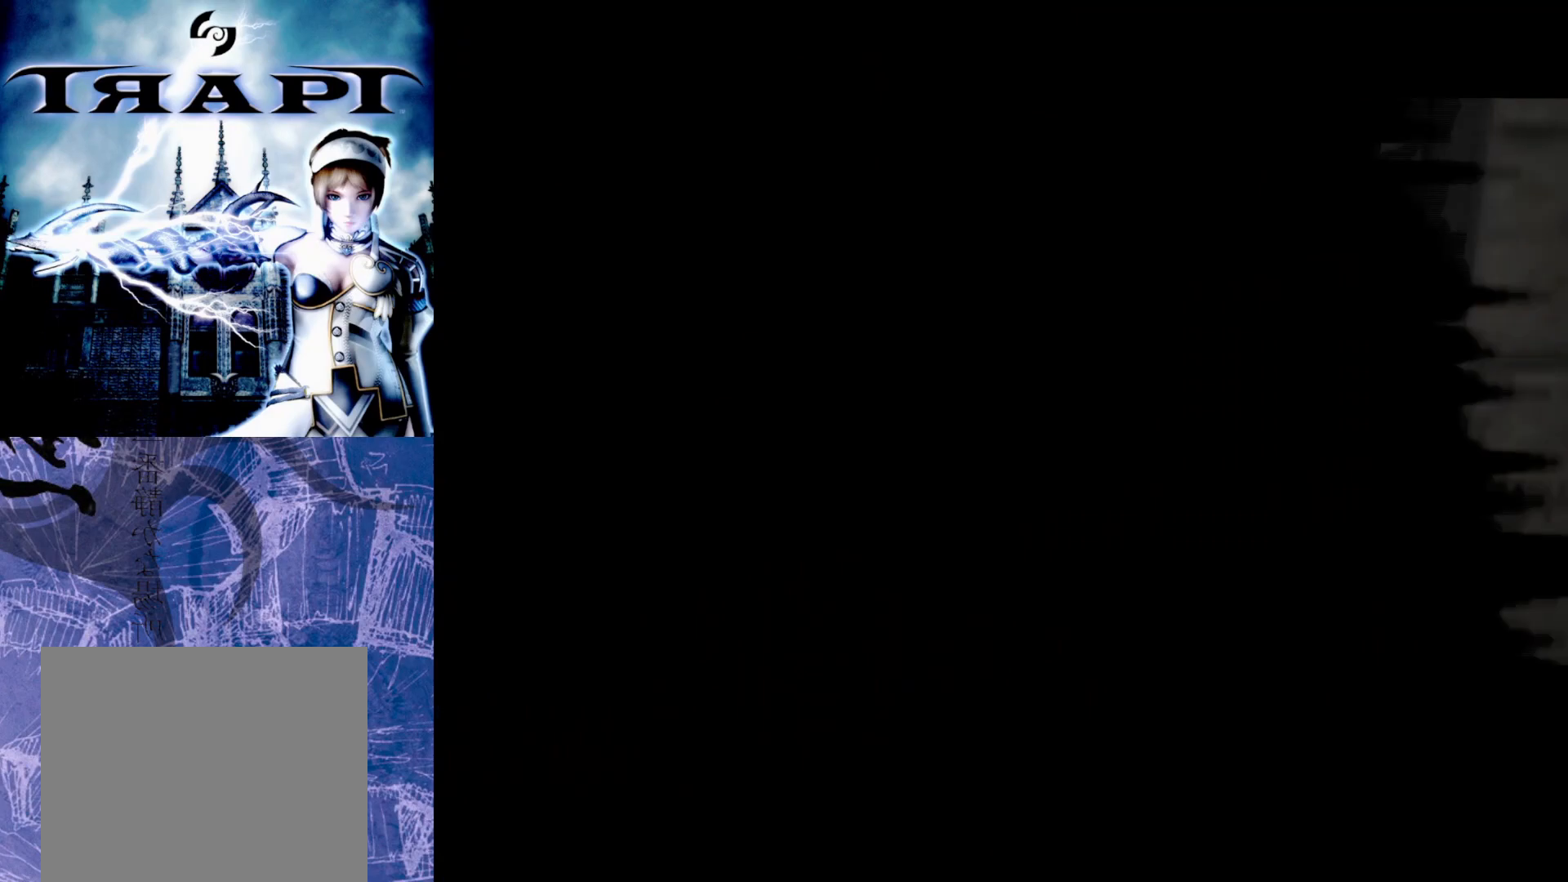
Gameplay with a controller (PlayStation layout); each line is a JSON object with the inputs held at the frame after it. "events" lists button and stick changes between this image and that frame as [ms after this image, input, new state], when the widget could be followed in between.
{"buttons": [], "left_stick": "center", "right_stick": "center", "events": []}
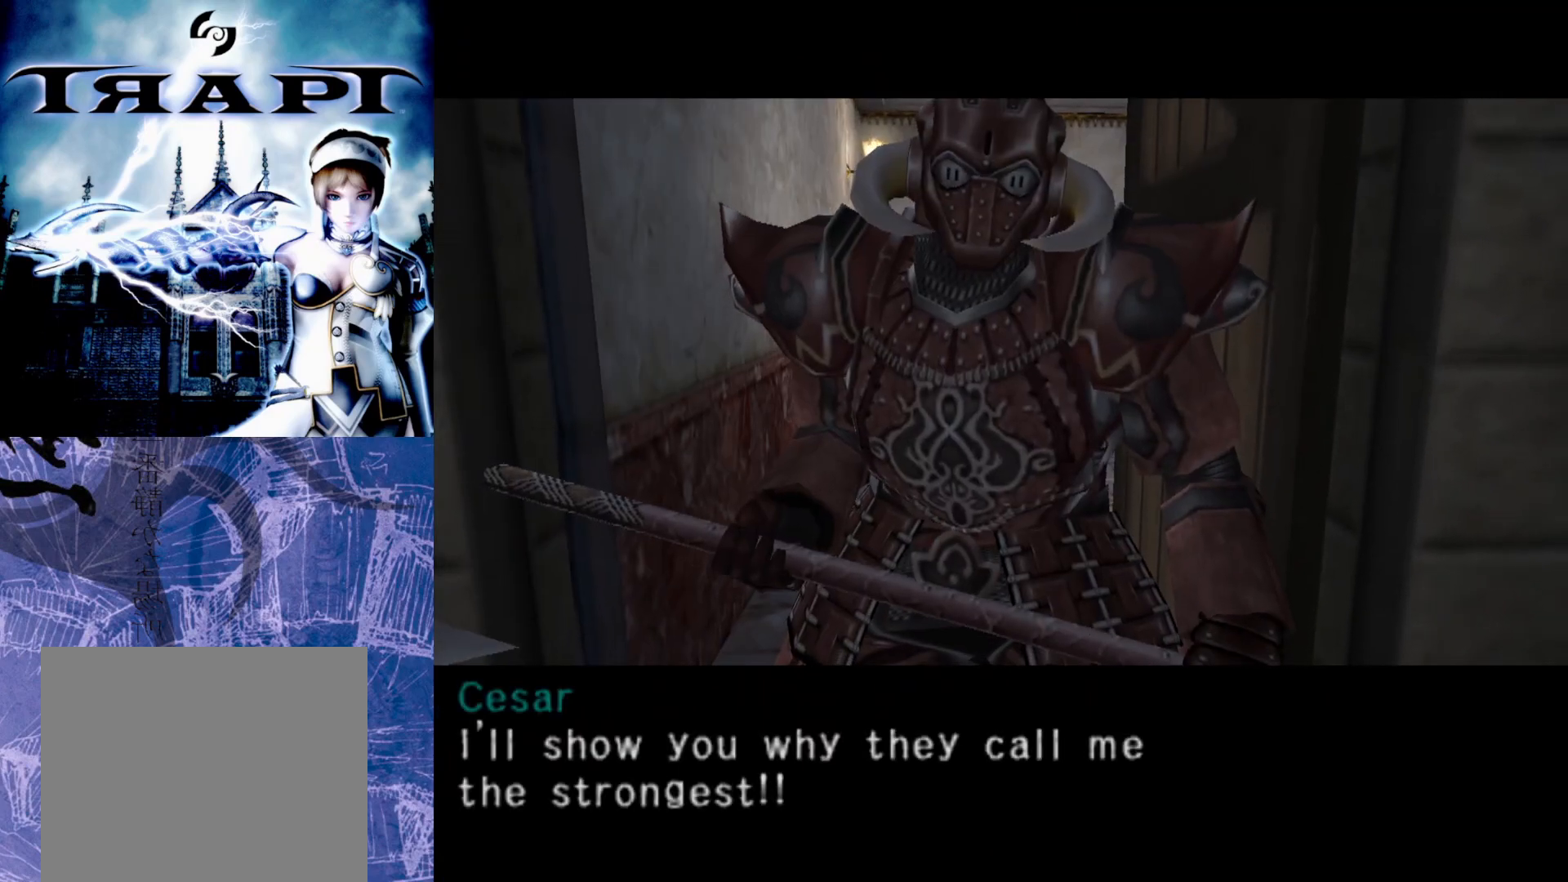
{"buttons": [], "left_stick": "center", "right_stick": "center", "events": []}
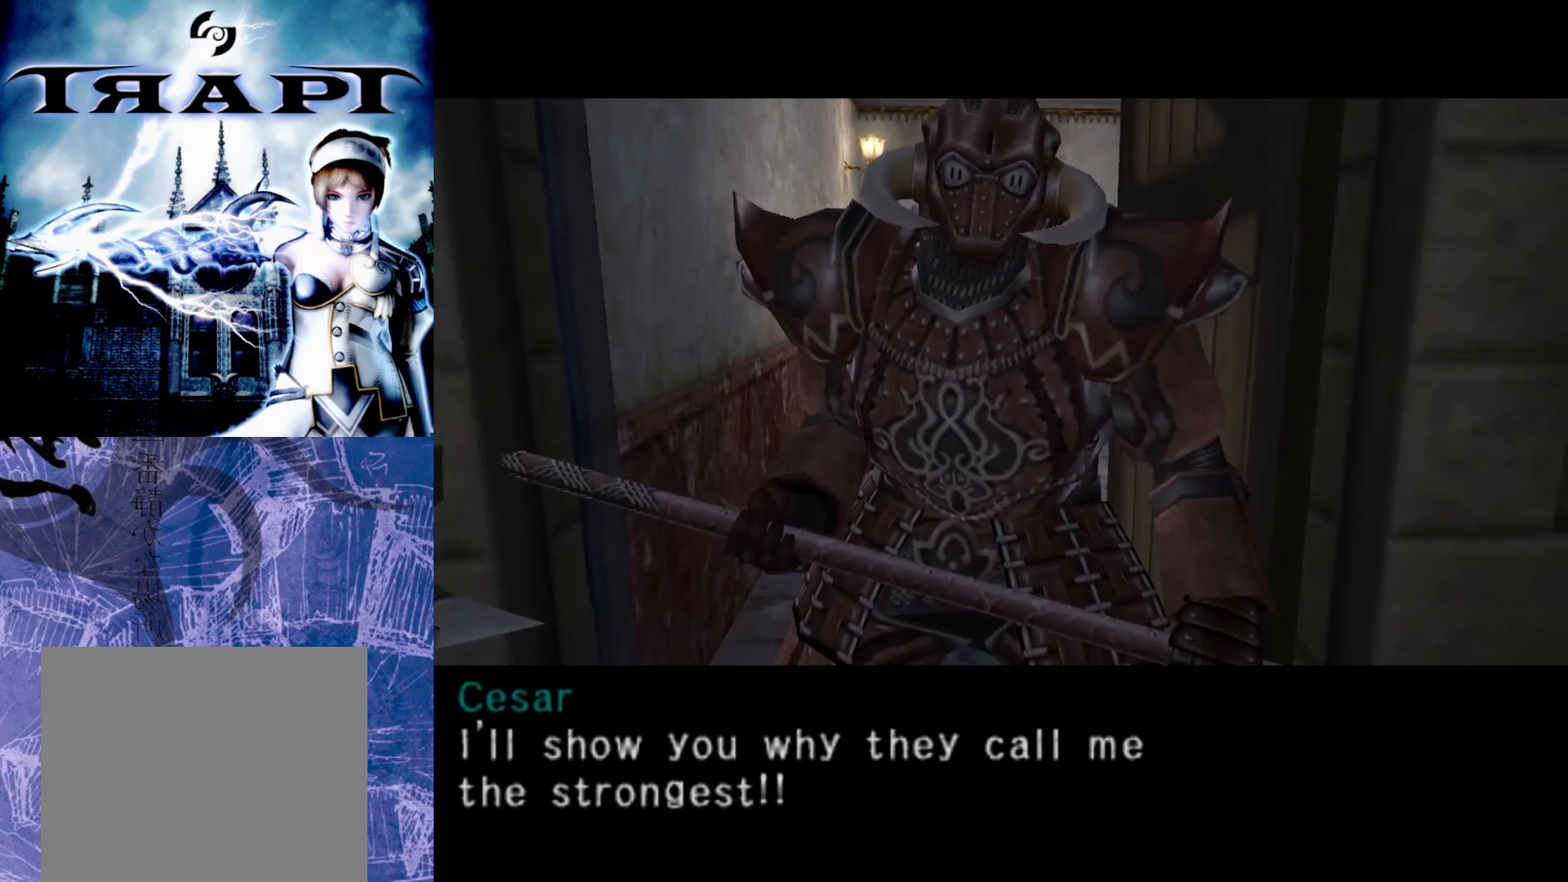
{"buttons": [], "left_stick": "center", "right_stick": "center", "events": []}
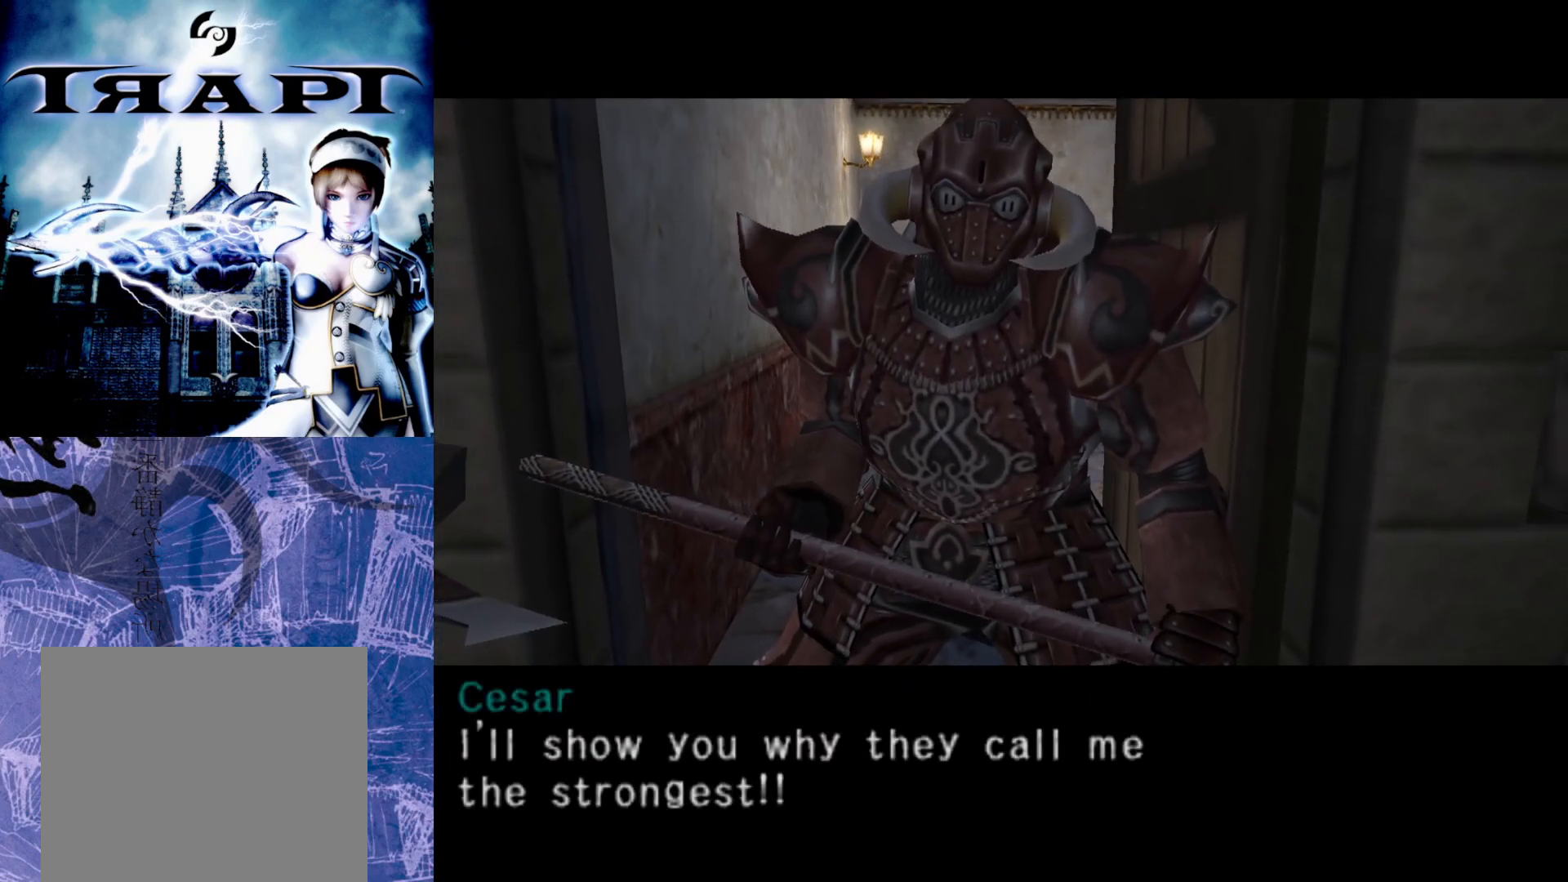
{"buttons": [], "left_stick": "up-right", "right_stick": "center", "events": [[333, "left_stick", "up-right"]]}
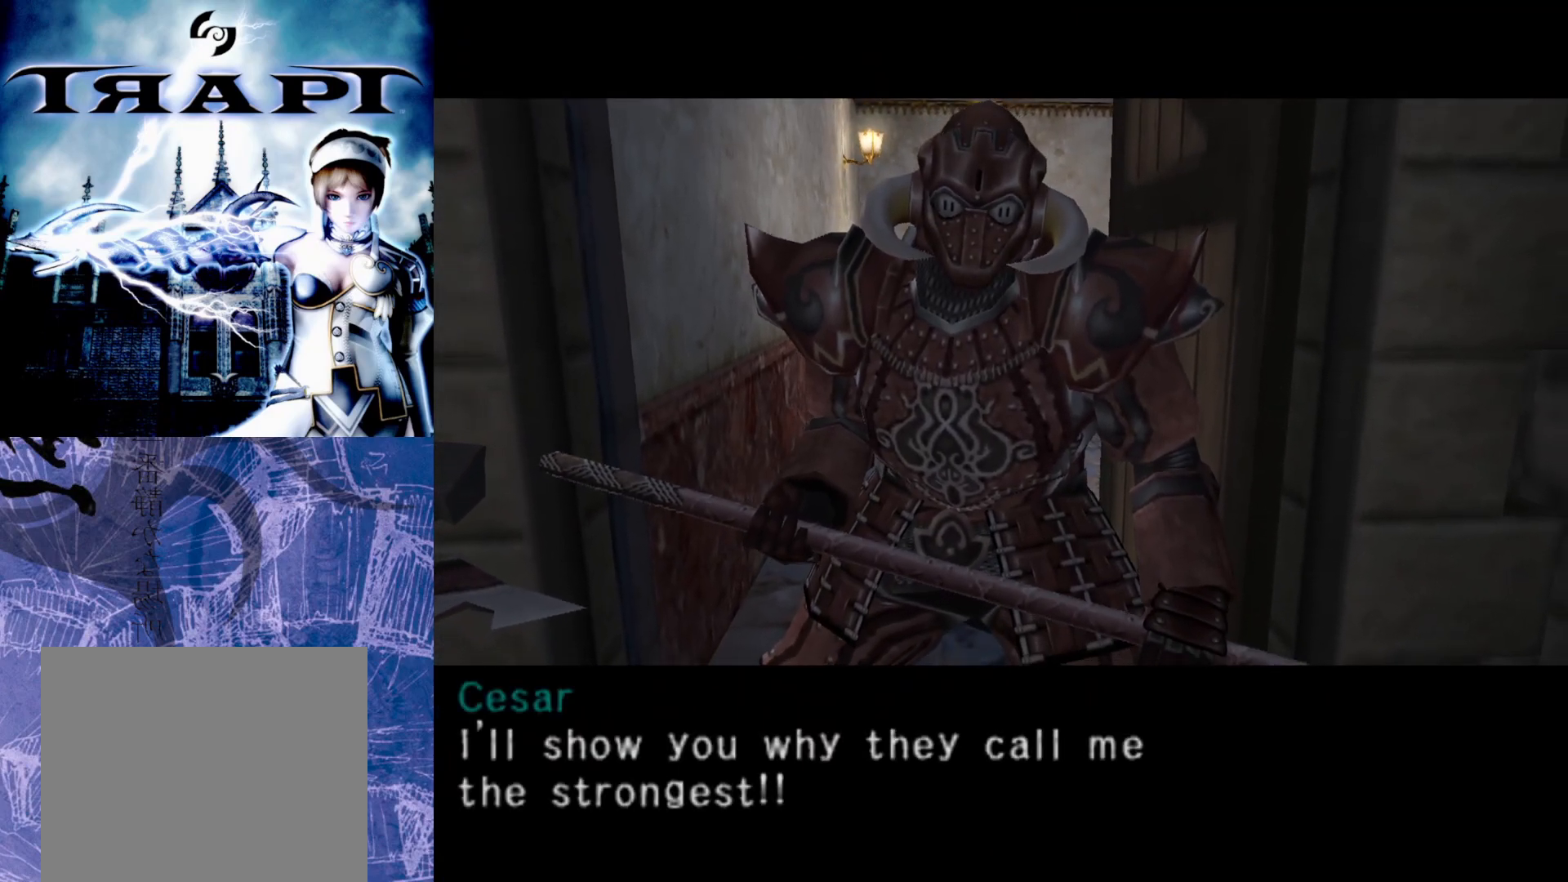
{"buttons": [], "left_stick": "up-right", "right_stick": "center", "events": []}
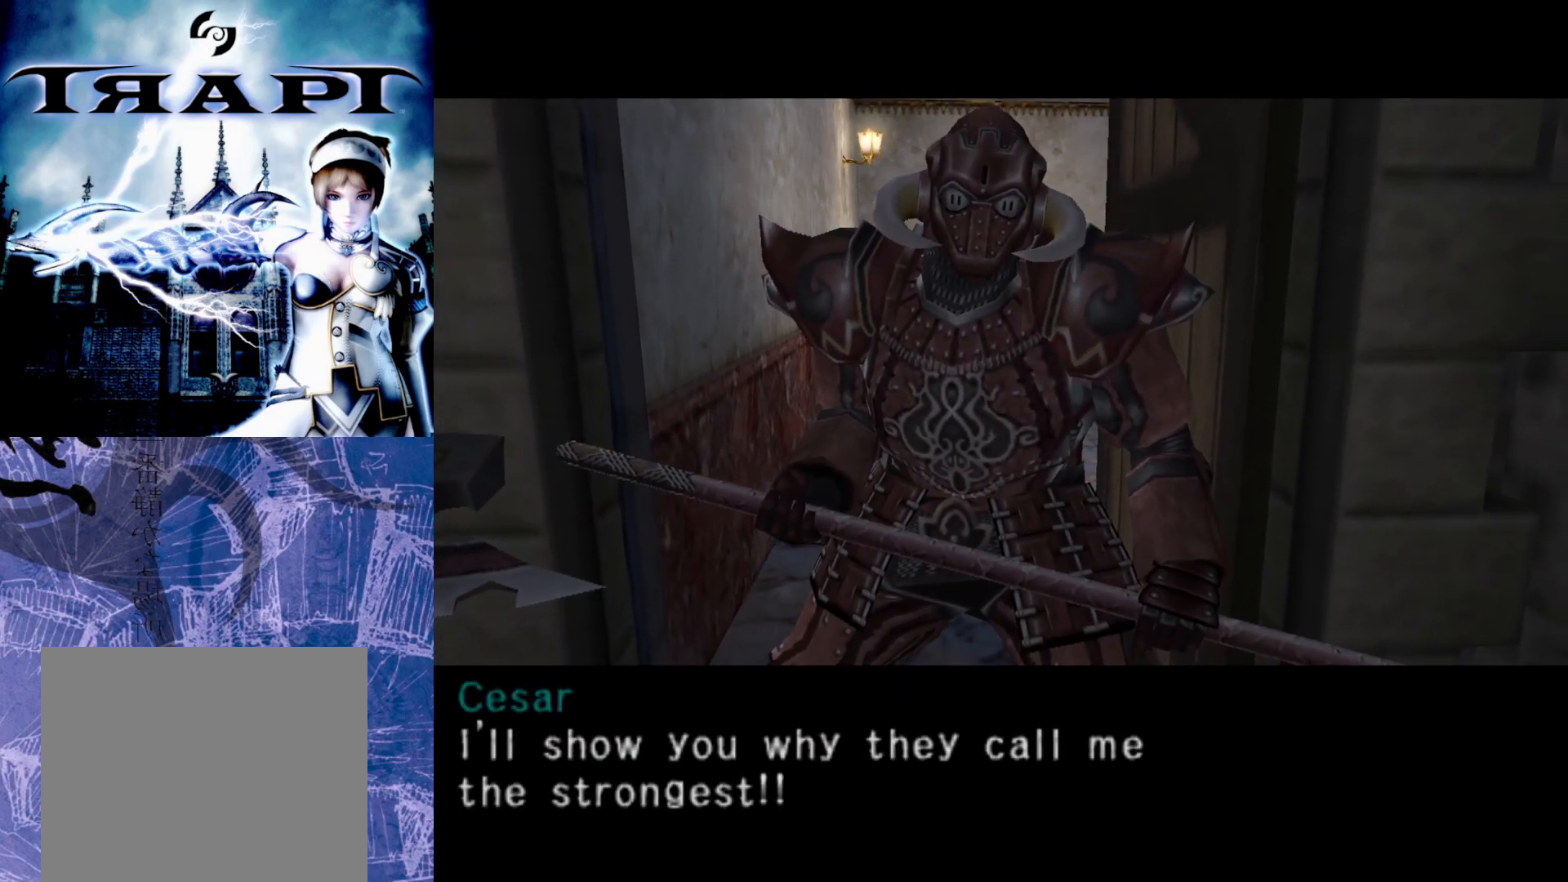
{"buttons": [], "left_stick": "up-right", "right_stick": "center", "events": []}
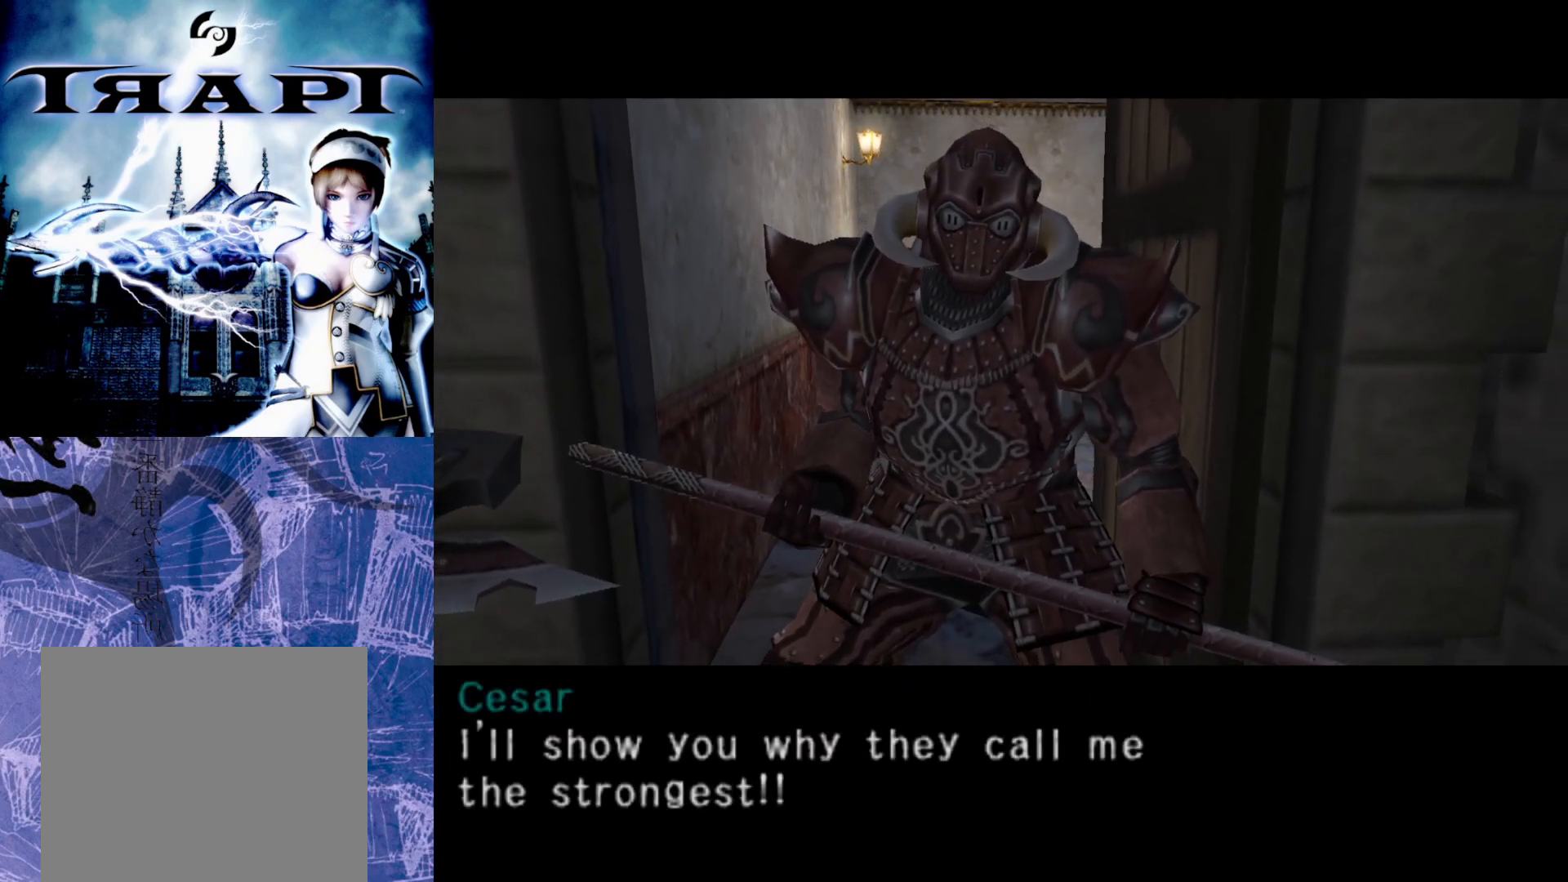
{"buttons": [], "left_stick": "up-right", "right_stick": "center", "events": []}
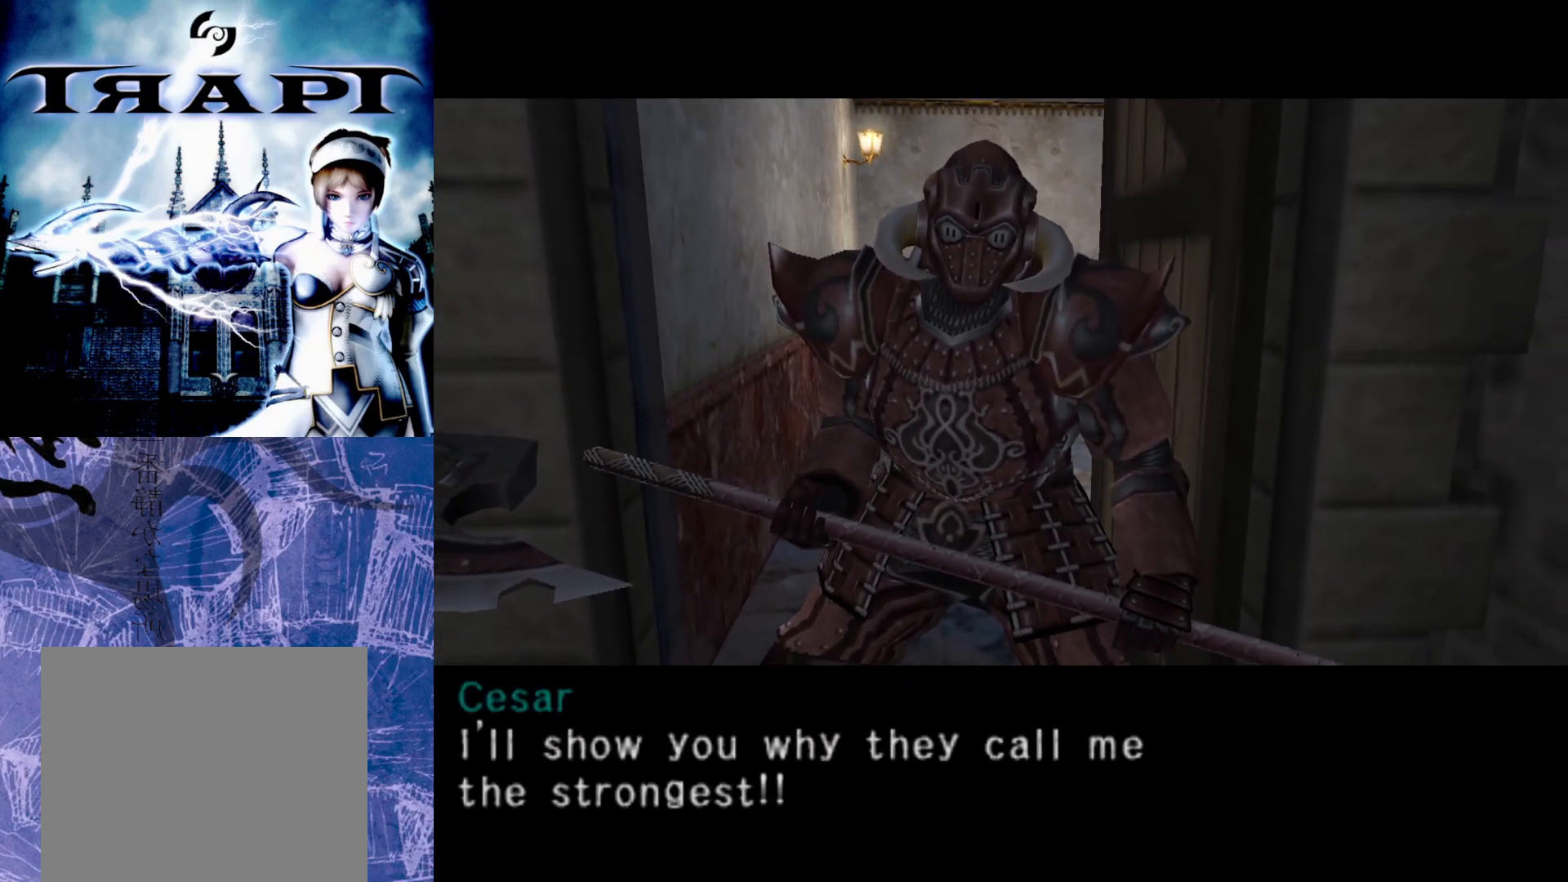
{"buttons": [], "left_stick": "up-right", "right_stick": "center", "events": []}
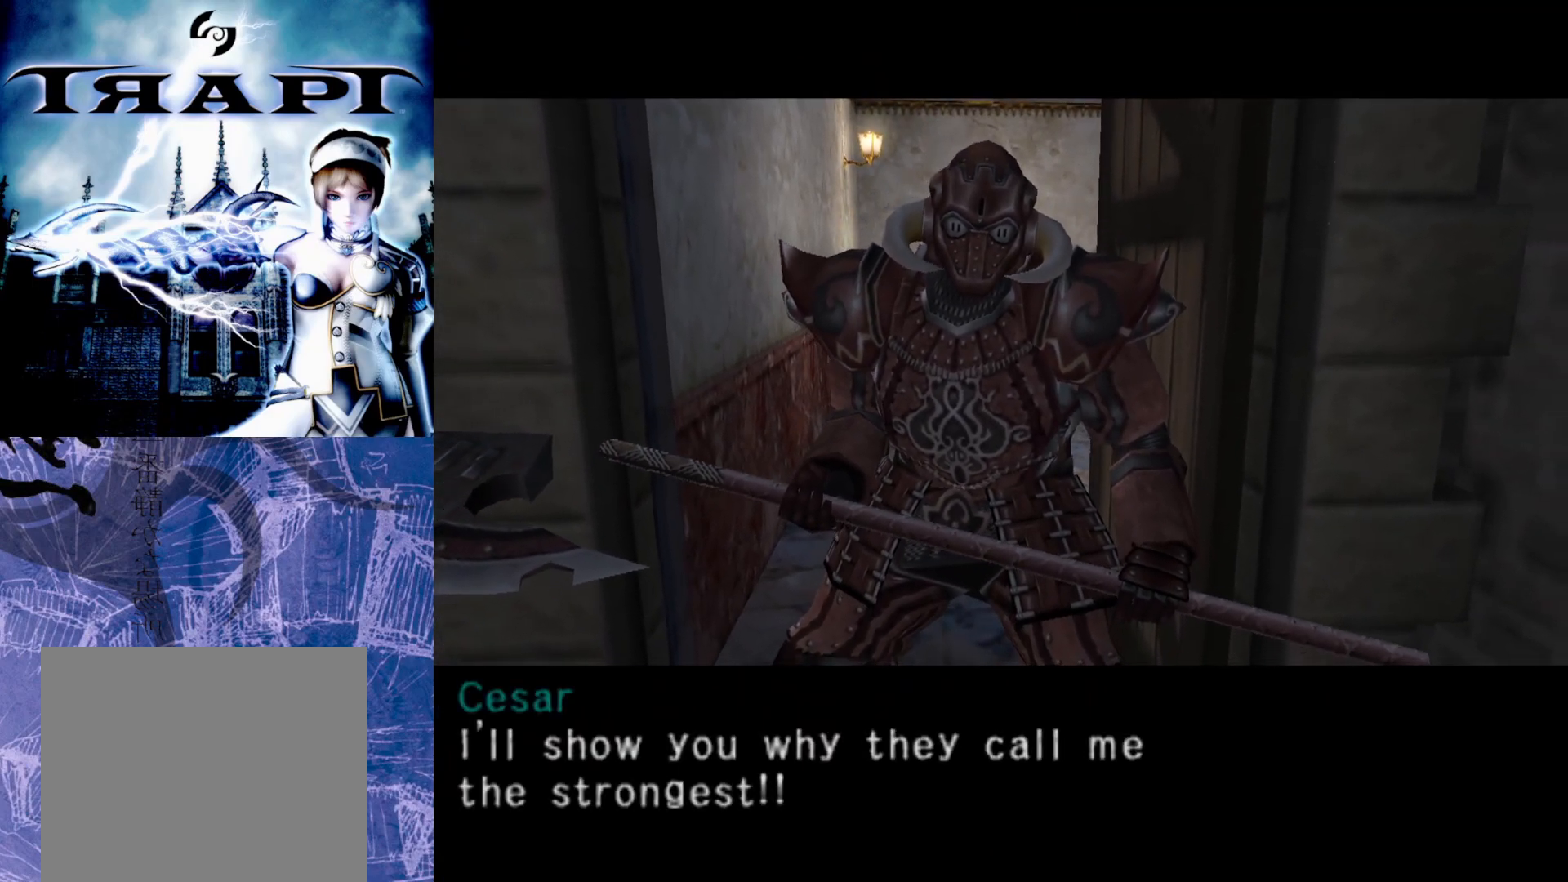
{"buttons": [], "left_stick": "up-right", "right_stick": "center", "events": []}
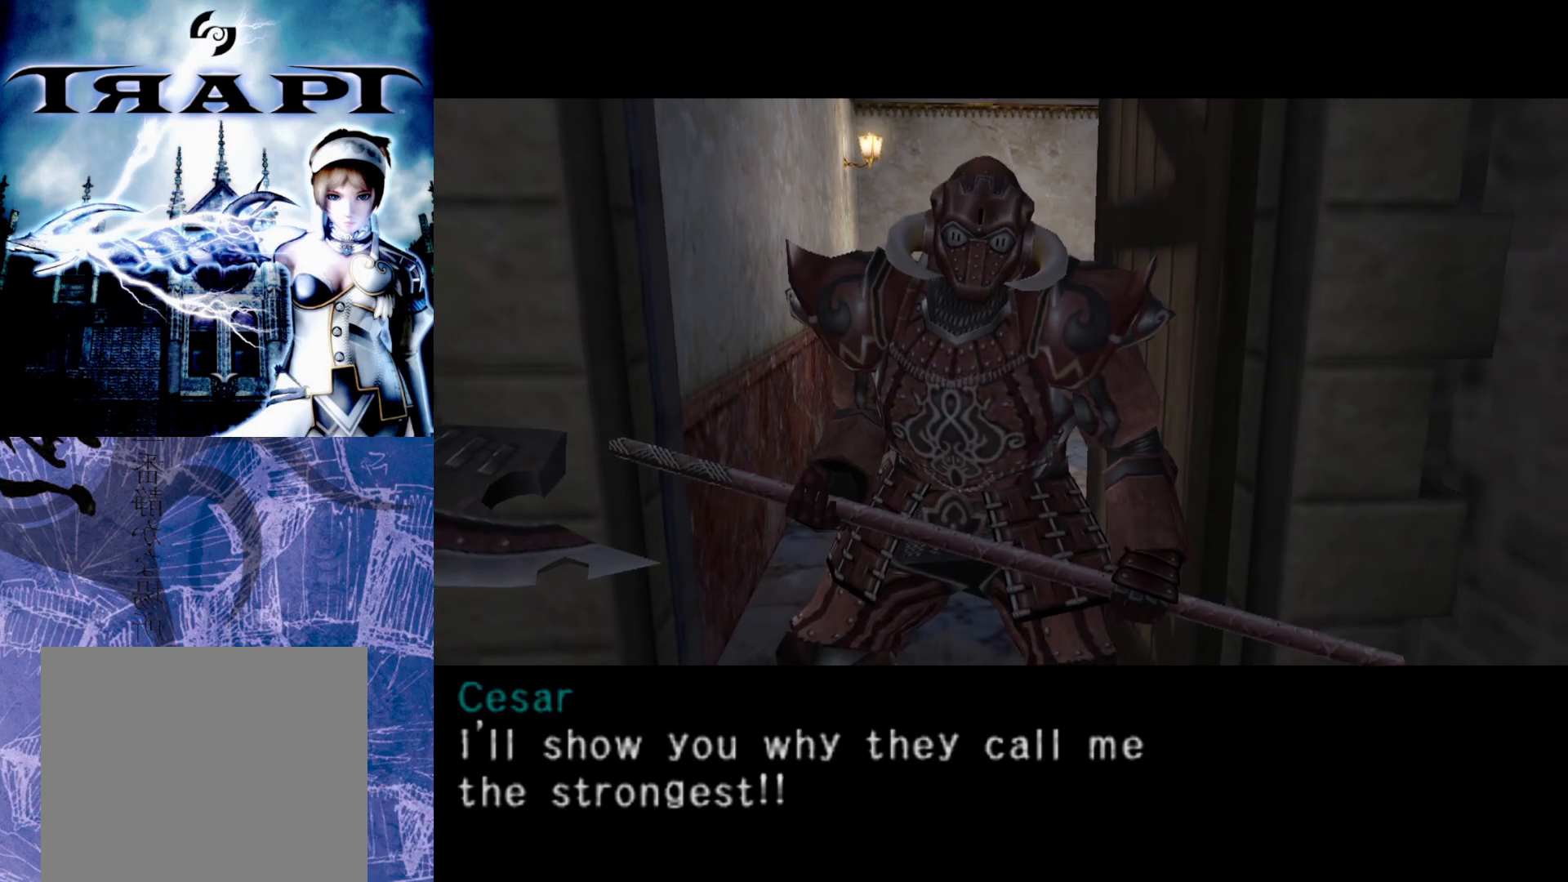
{"buttons": [], "left_stick": "up-right", "right_stick": "center", "events": []}
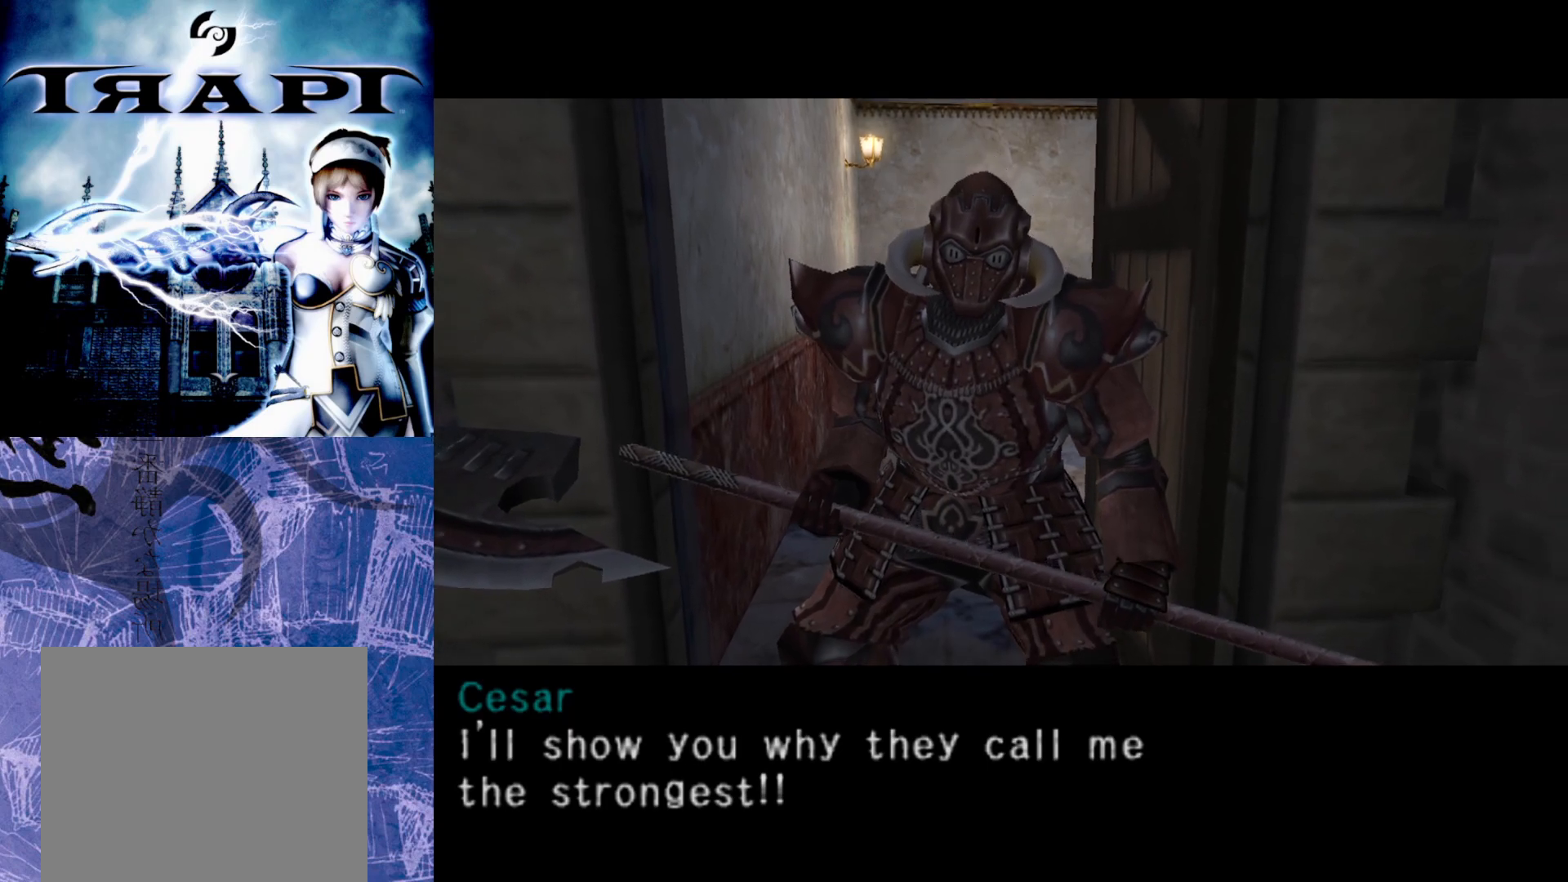
{"buttons": [], "left_stick": "up-right", "right_stick": "center", "events": []}
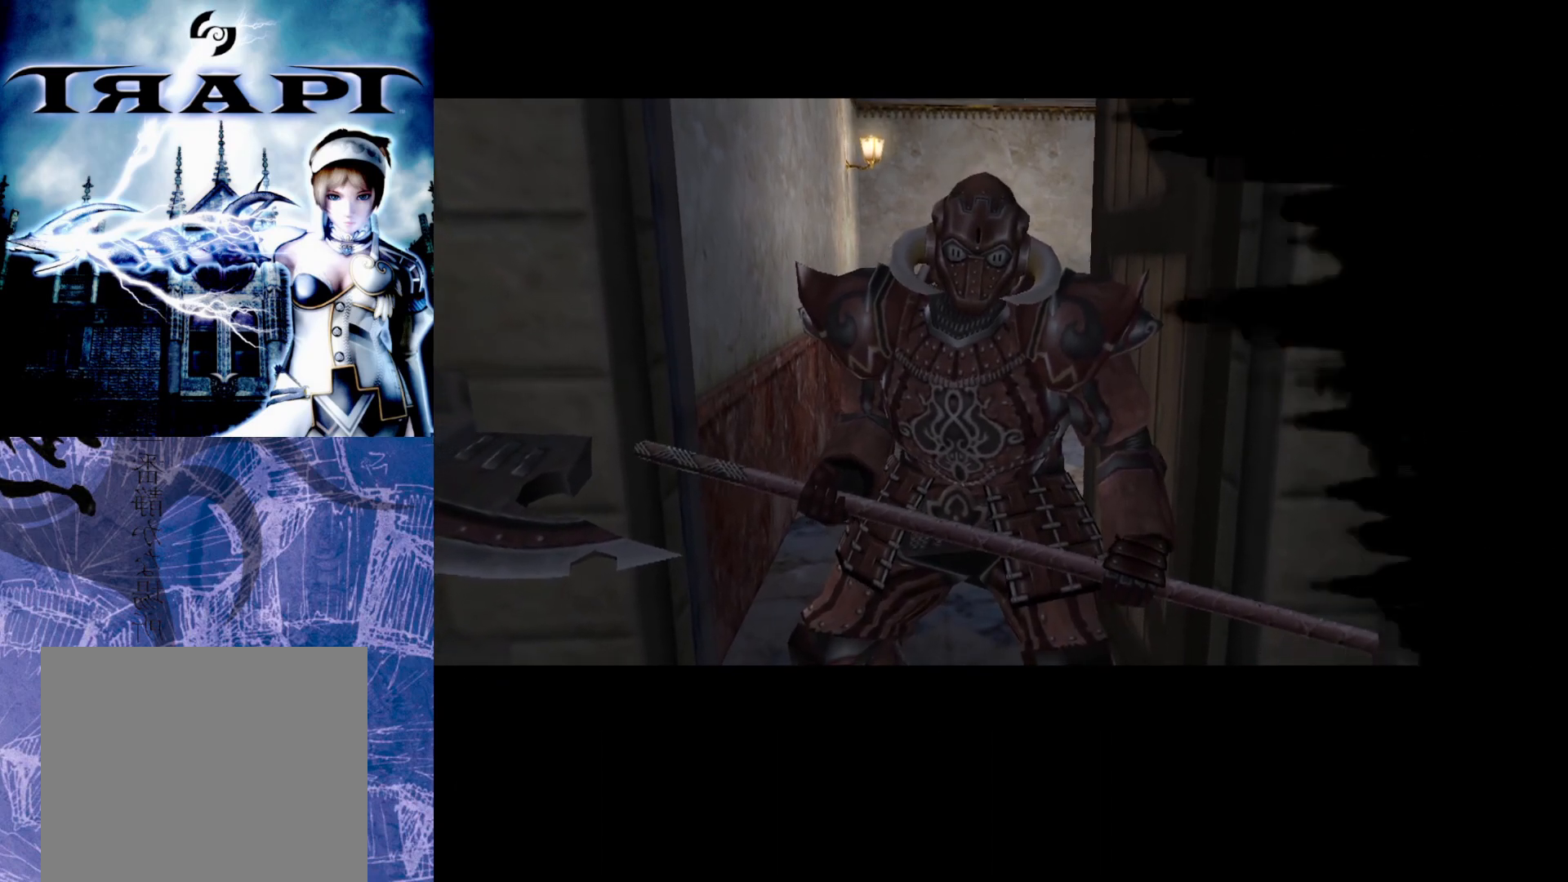
{"buttons": [], "left_stick": "up-right", "right_stick": "center", "events": []}
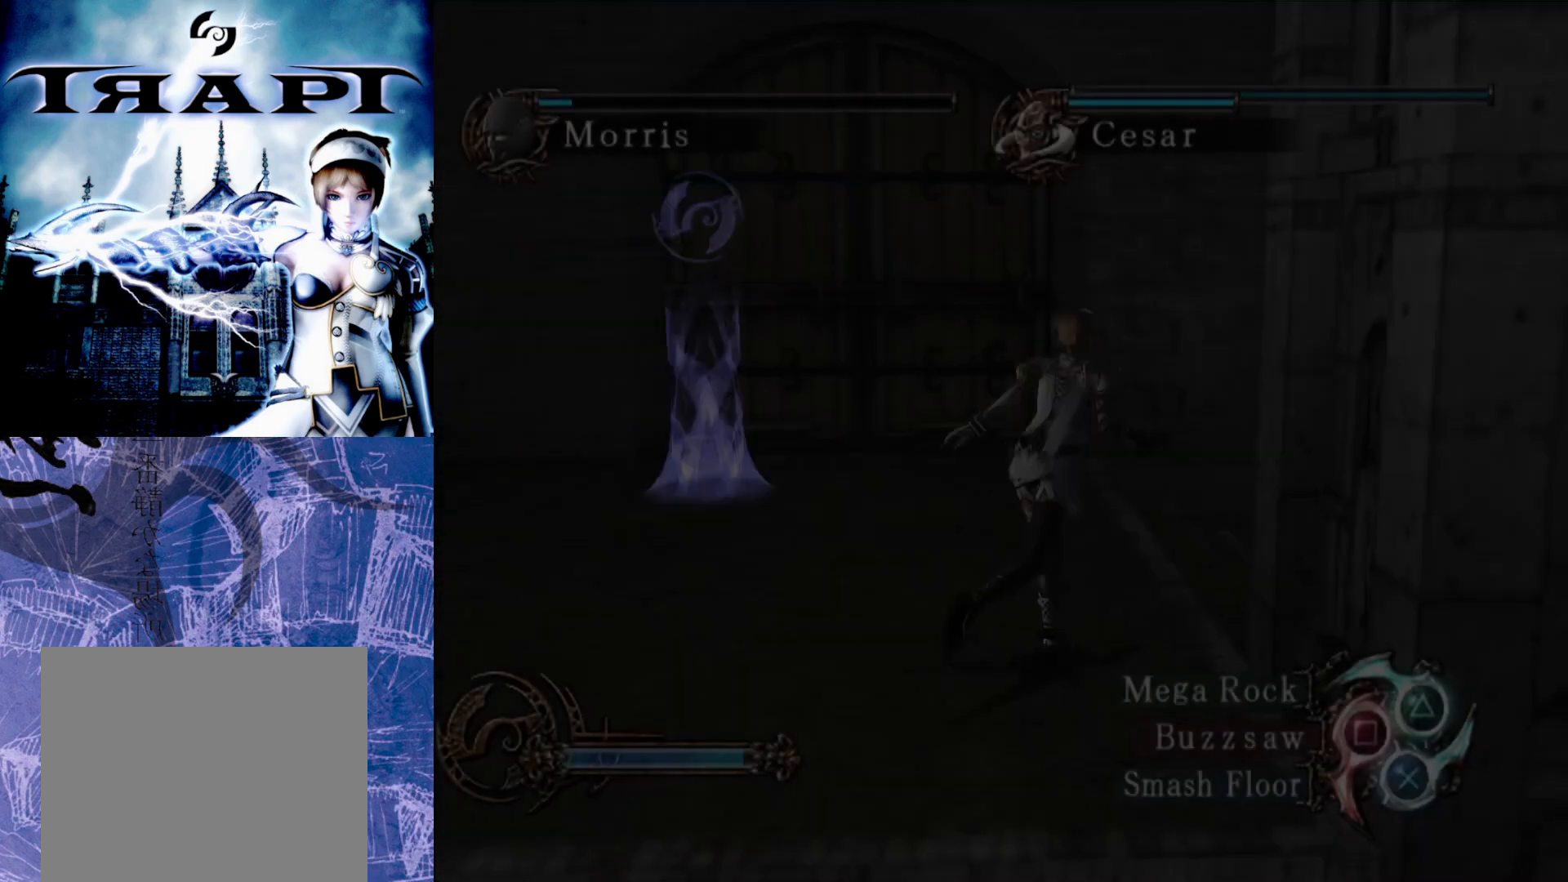
{"buttons": [], "left_stick": "up", "right_stick": "center", "events": [[233, "left_stick", "up"]]}
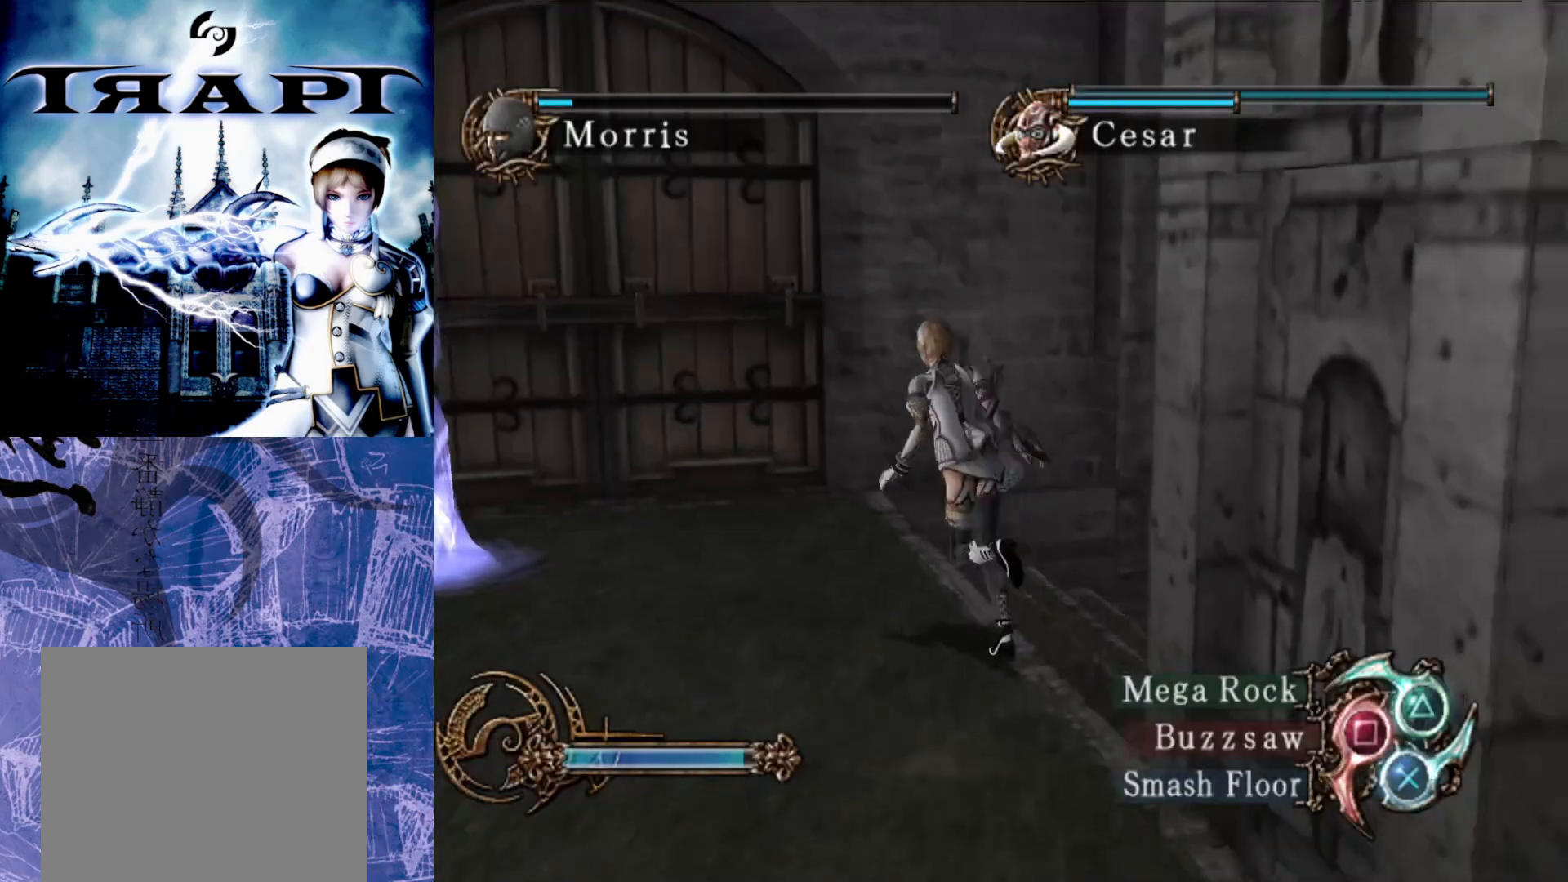
{"buttons": [], "left_stick": "up-left", "right_stick": "center", "events": [[417, "left_stick", "up-left"]]}
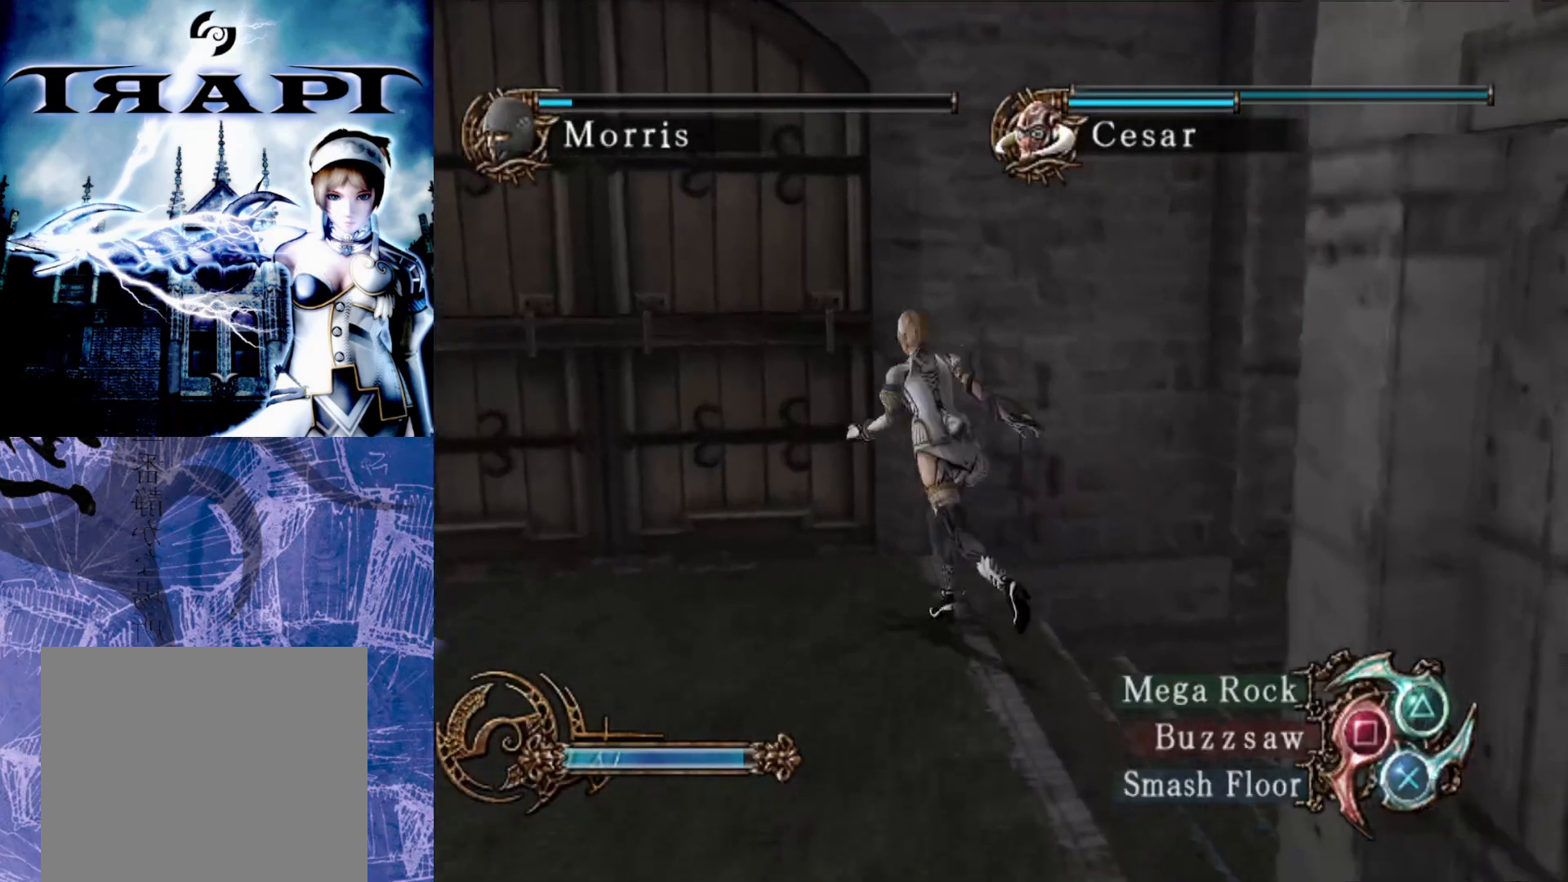
{"buttons": ["R2"], "left_stick": "center", "right_stick": "center", "events": [[67, "left_stick", "center"], [83, "R2", "down"]]}
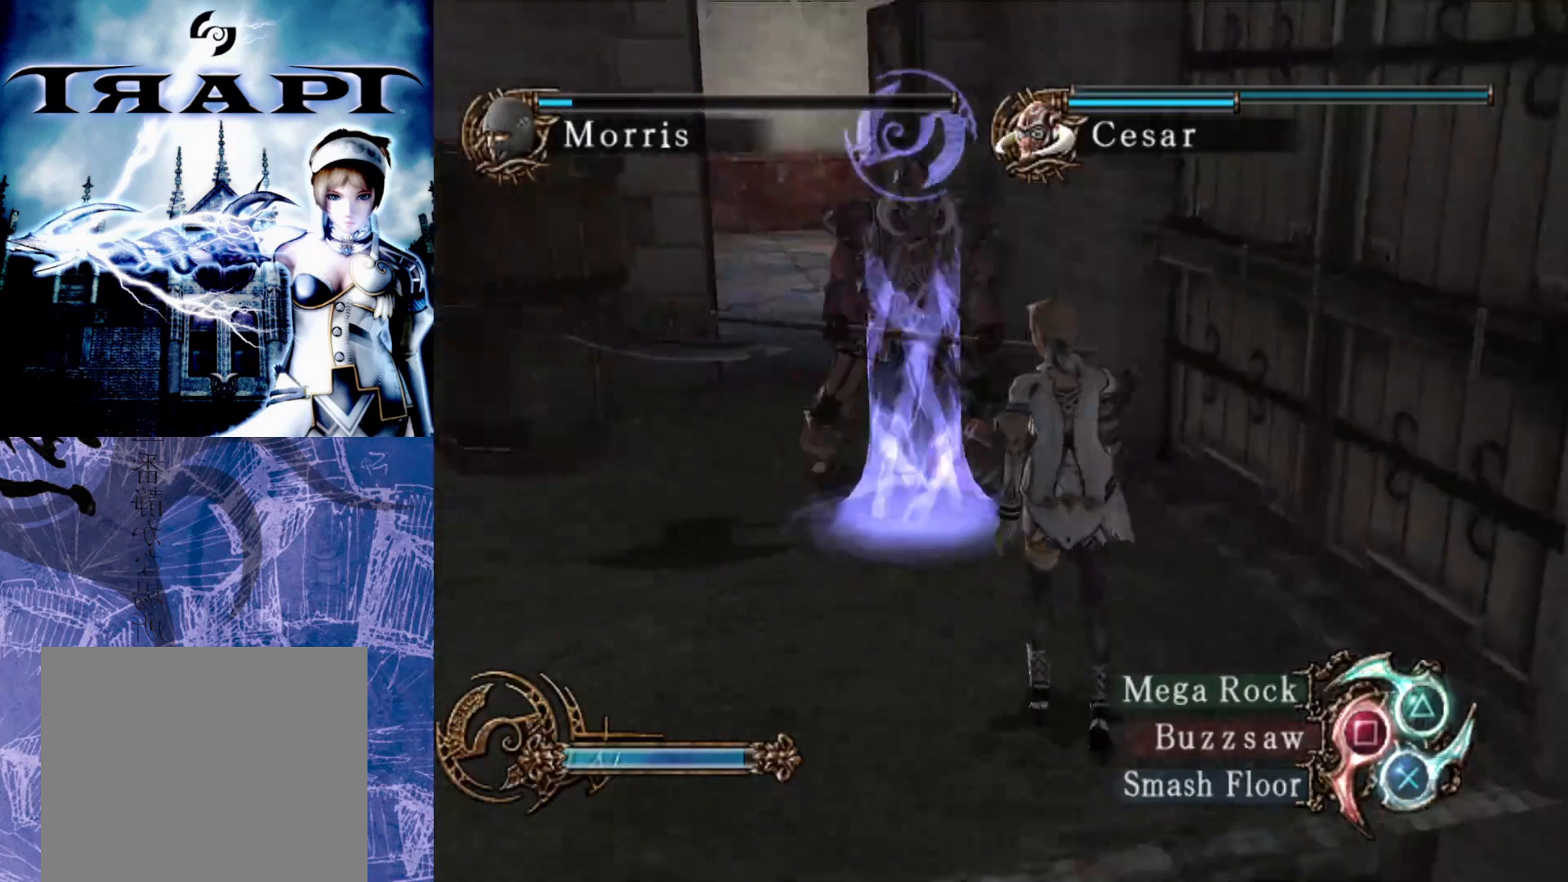
{"buttons": ["CROSS"], "left_stick": "down", "right_stick": "center", "events": [[300, "left_stick", "down"], [317, "R2", "up"], [500, "CROSS", "down"]]}
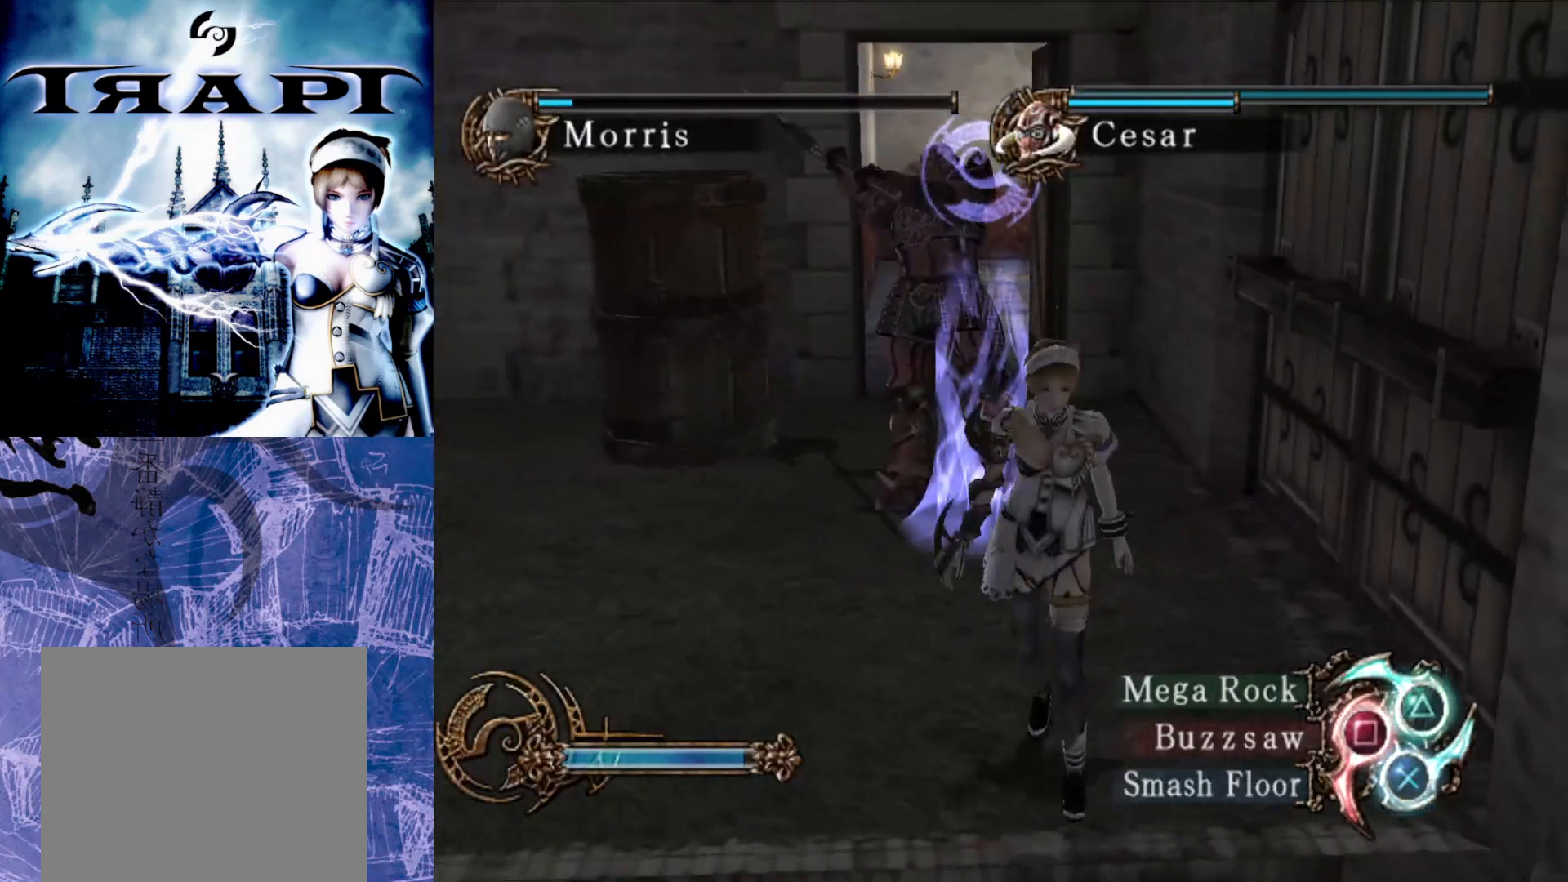
{"buttons": [], "left_stick": "center", "right_stick": "center", "events": [[117, "CROSS", "up"], [483, "left_stick", "center"]]}
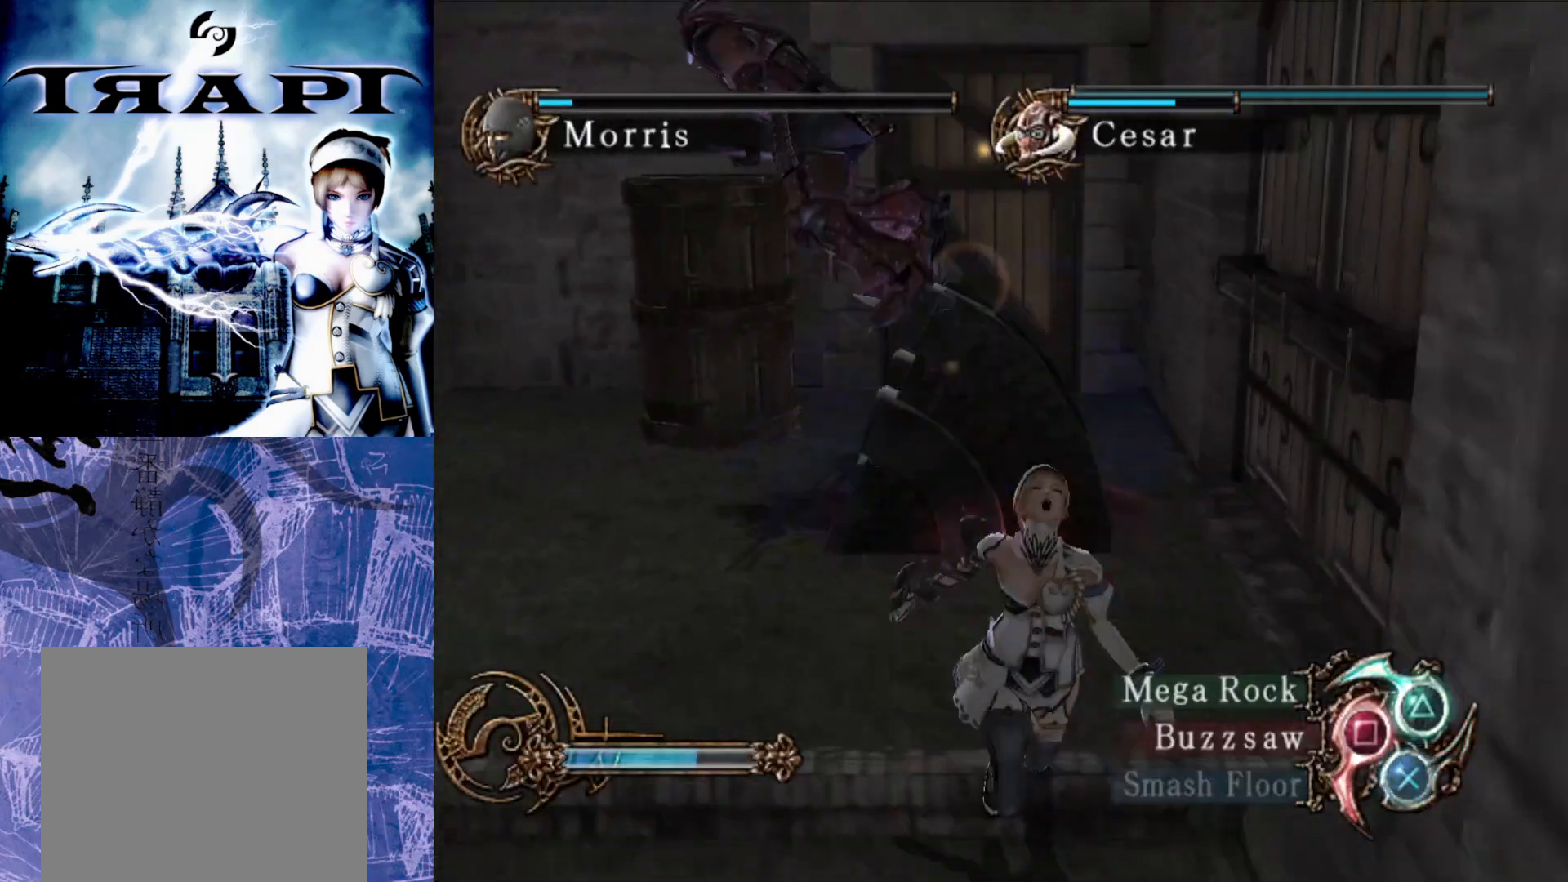
{"buttons": [], "left_stick": "center", "right_stick": "center", "events": []}
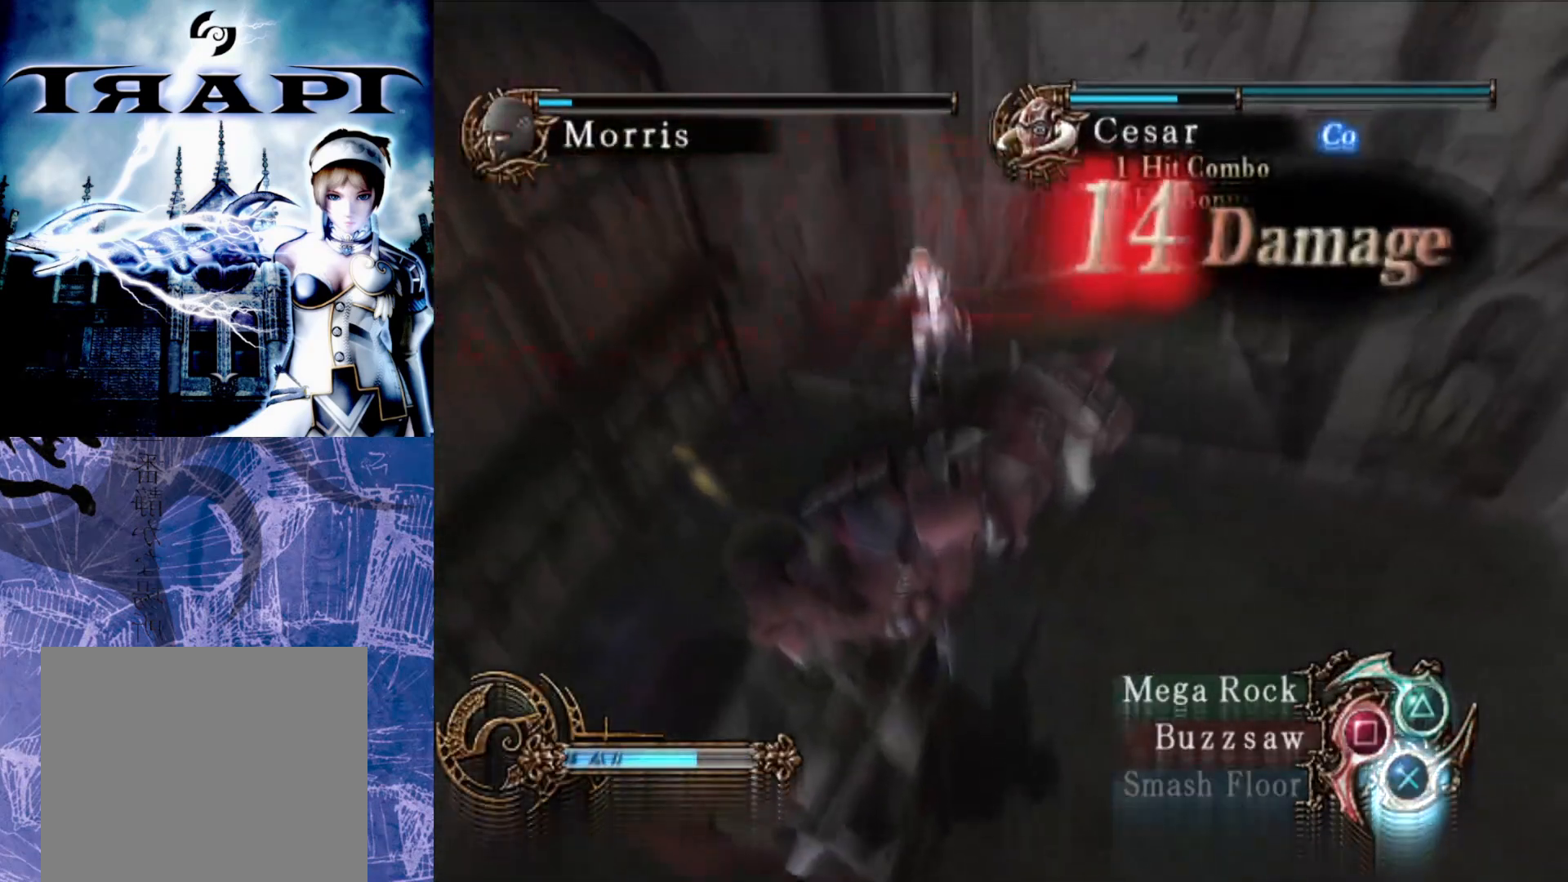
{"buttons": [], "left_stick": "center", "right_stick": "center", "events": []}
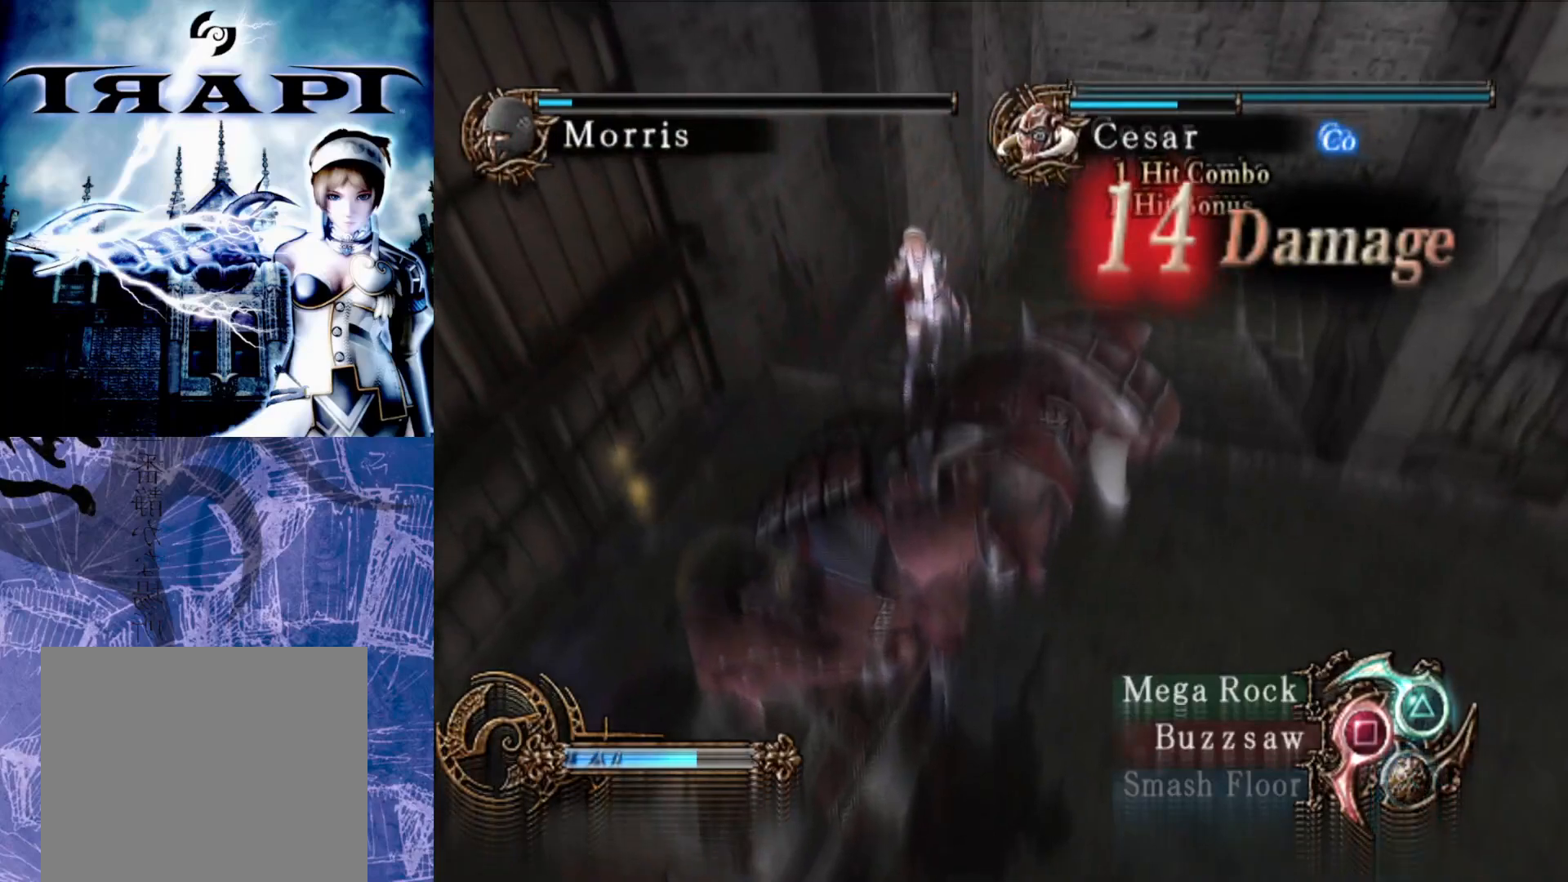
{"buttons": [], "left_stick": "left", "right_stick": "center", "events": [[383, "left_stick", "left"]]}
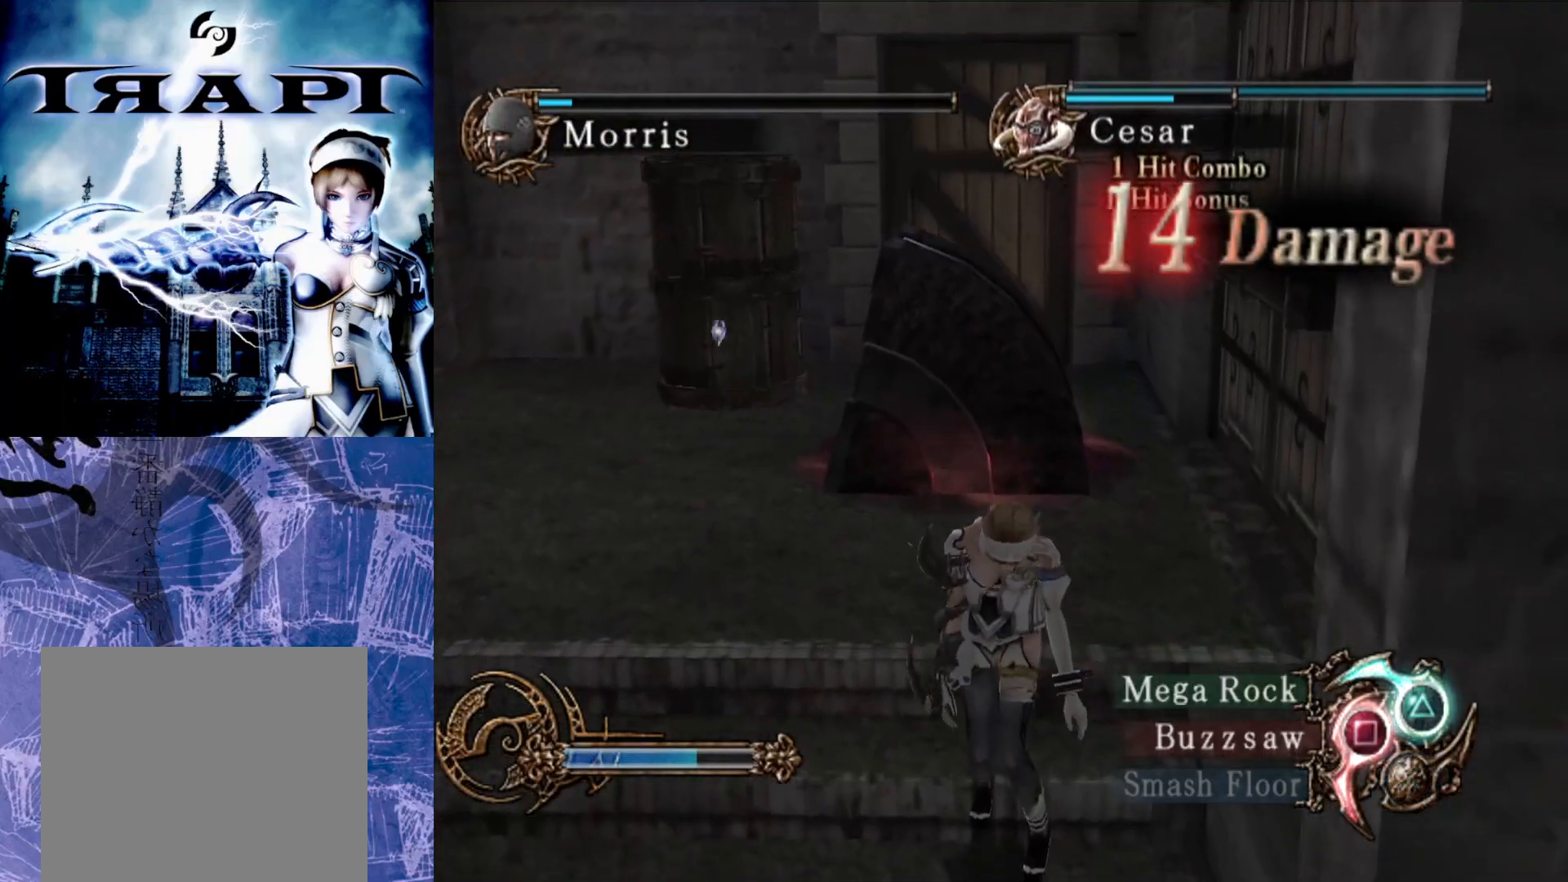
{"buttons": [], "left_stick": "up-left", "right_stick": "center", "events": [[350, "left_stick", "up-left"], [367, "TRIANGLE", "down"], [483, "TRIANGLE", "up"]]}
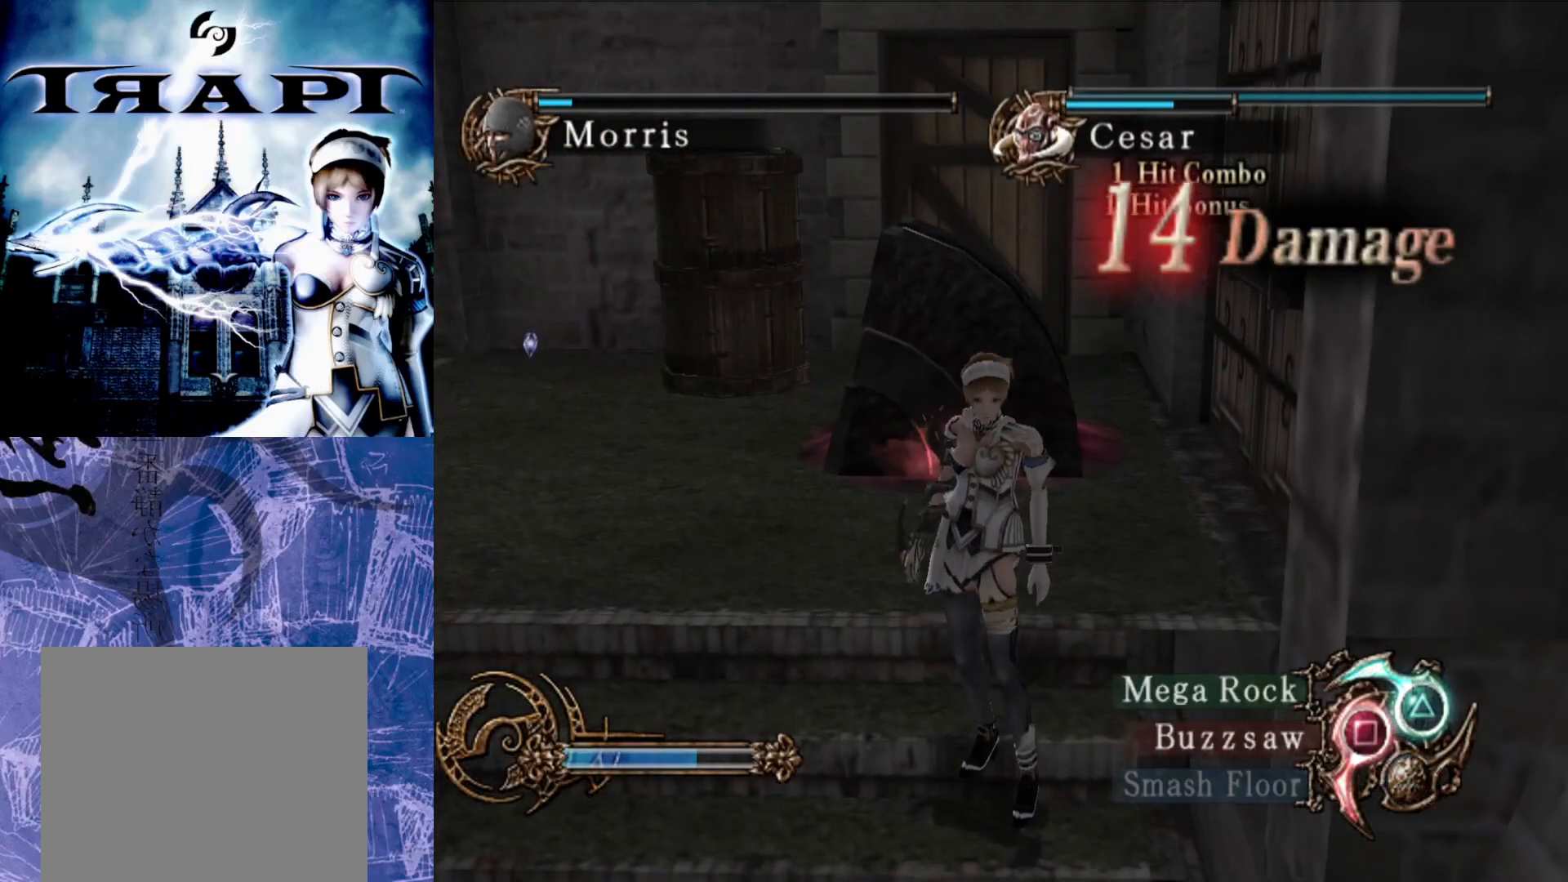
{"buttons": ["TRIANGLE"], "left_stick": "up-left", "right_stick": "center", "events": [[383, "TRIANGLE", "down"]]}
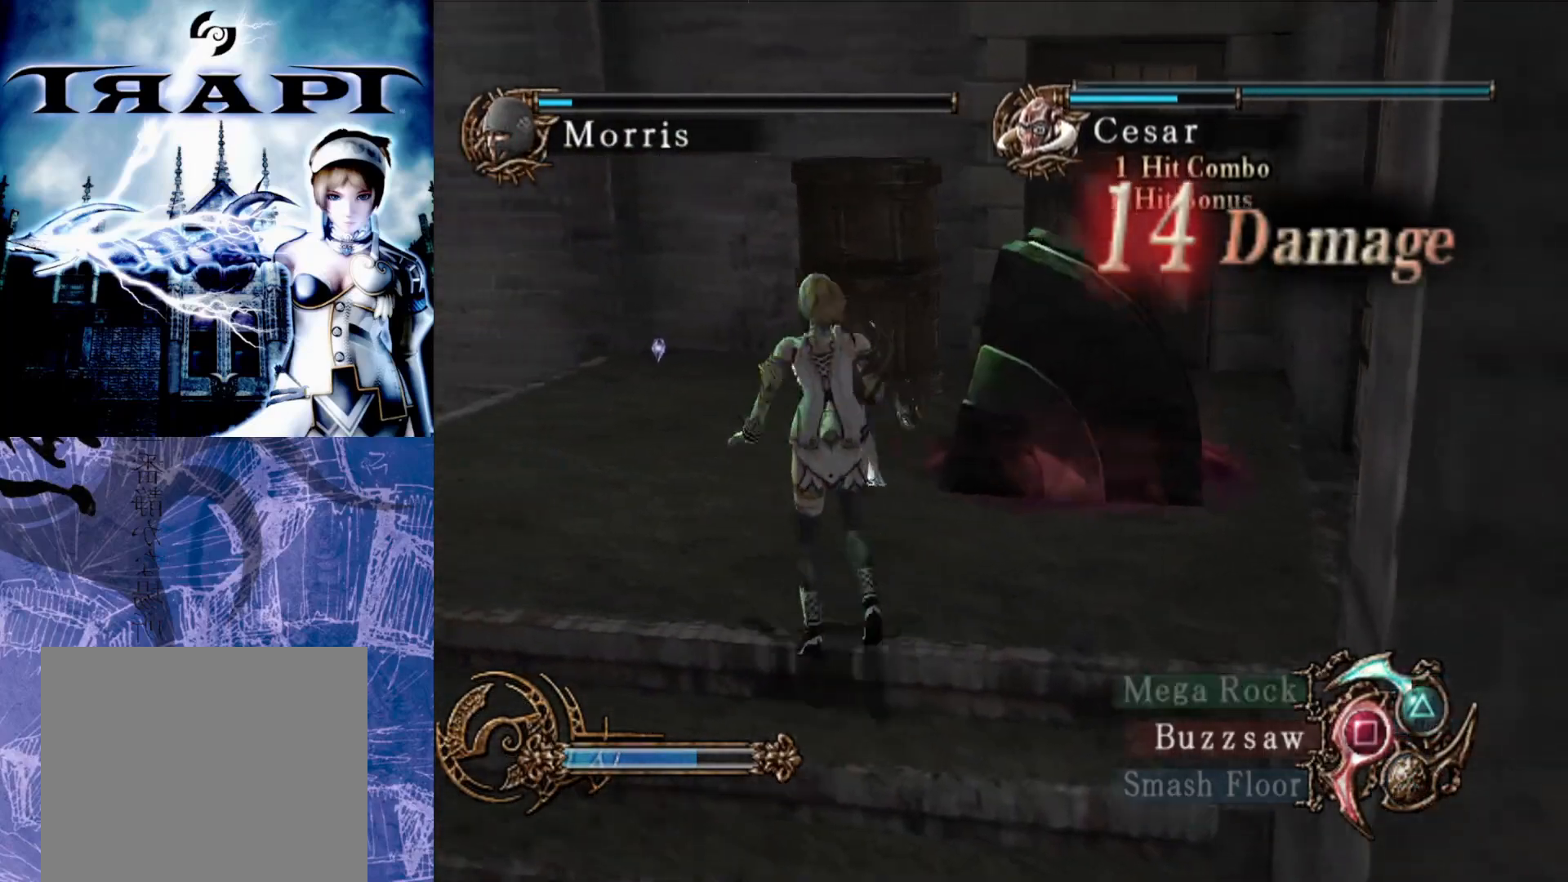
{"buttons": [], "left_stick": "up", "right_stick": "center", "events": [[17, "TRIANGLE", "up"], [467, "left_stick", "up"]]}
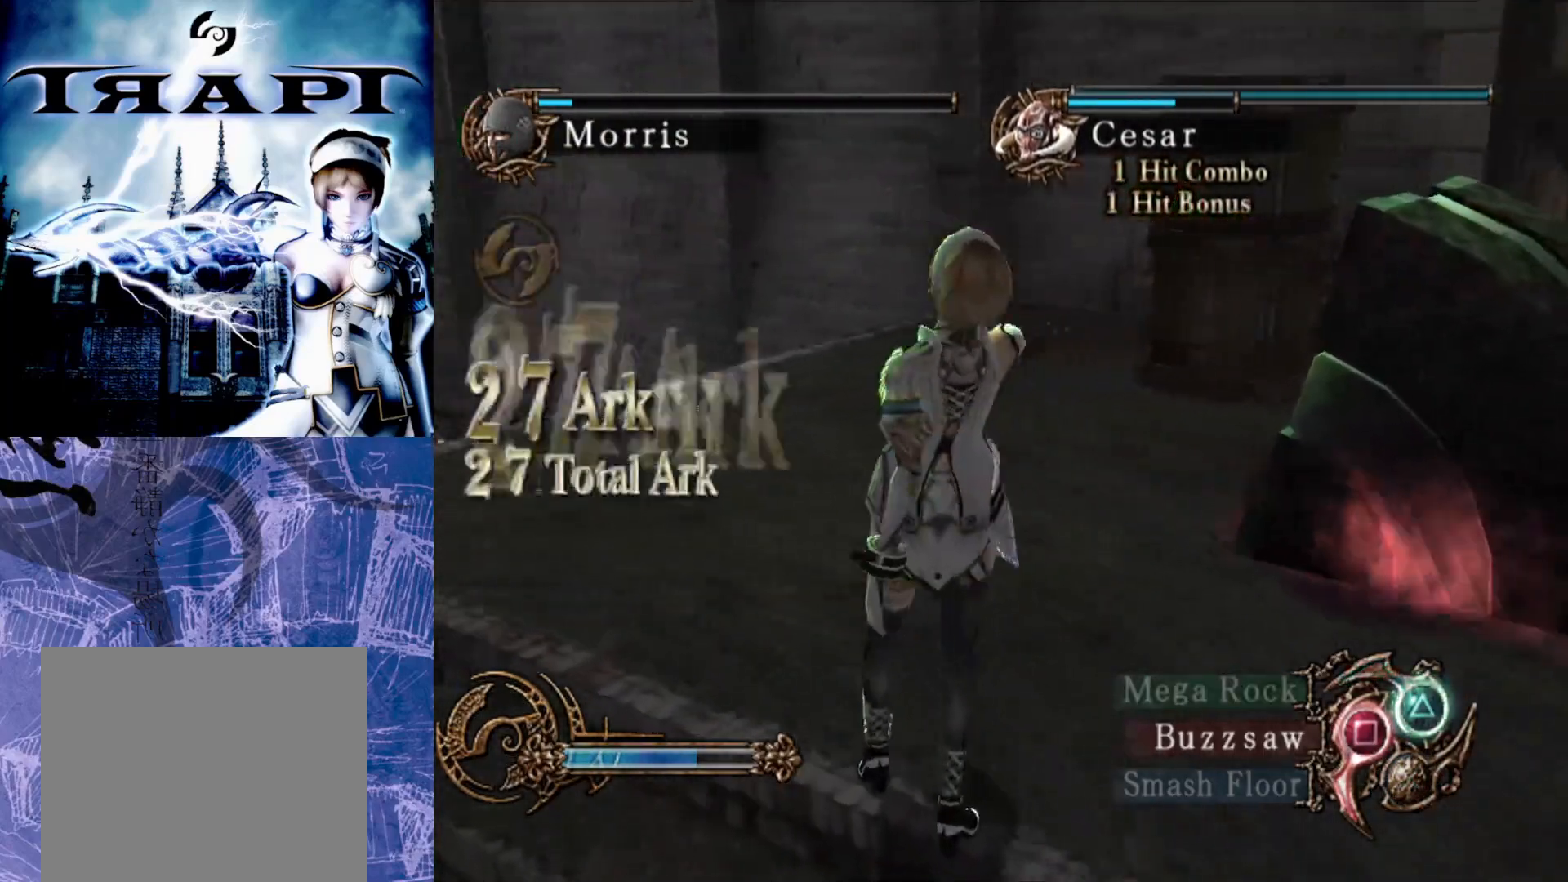
{"buttons": [], "left_stick": "up", "right_stick": "center", "events": []}
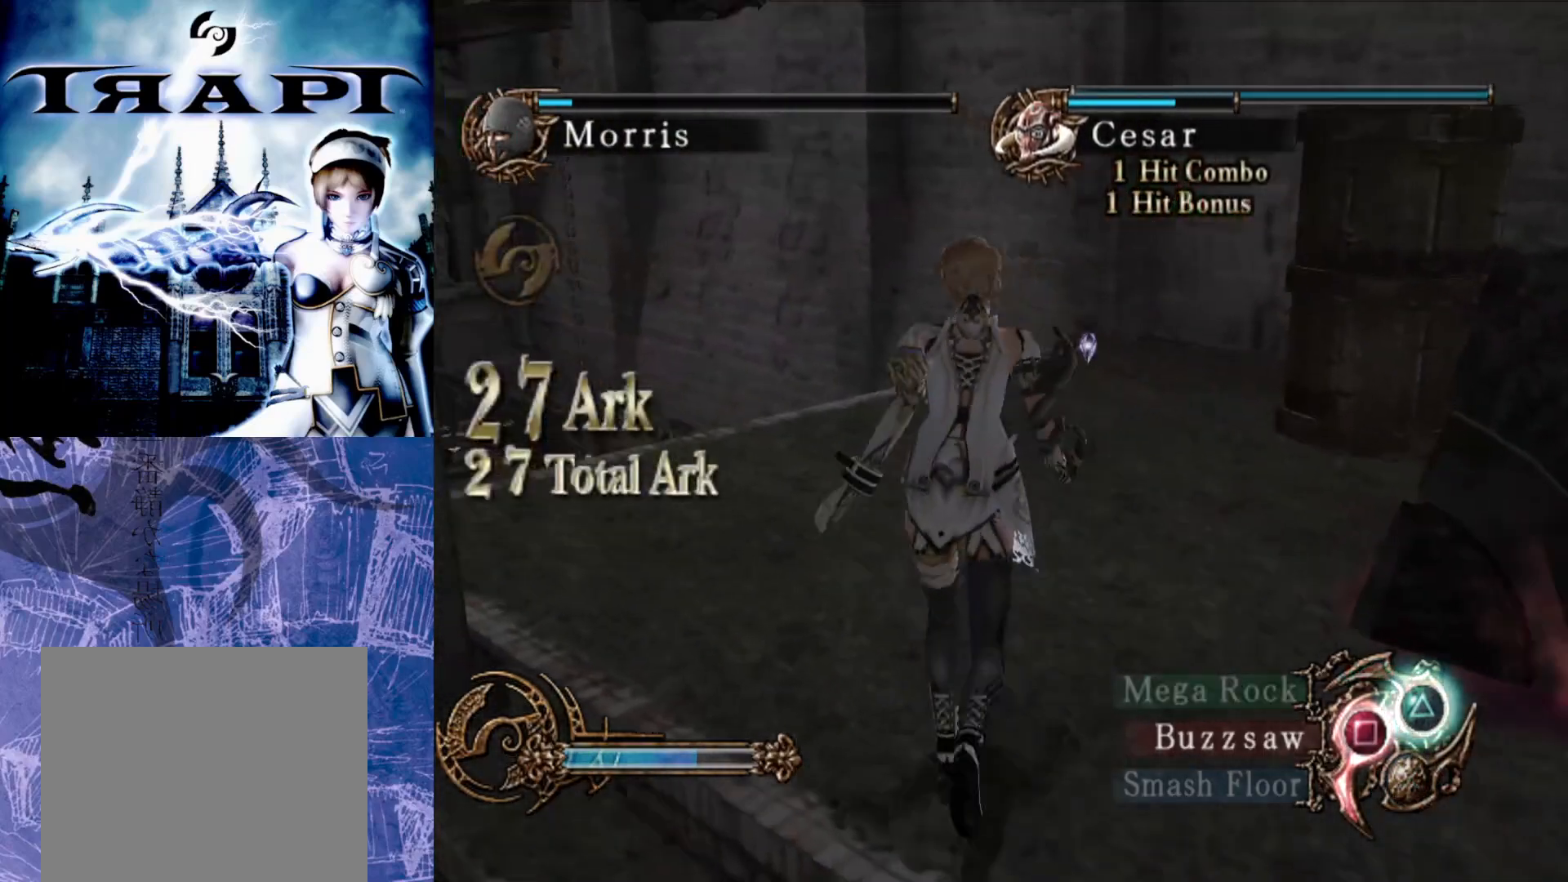
{"buttons": [], "left_stick": "up-left", "right_stick": "center", "events": [[233, "left_stick", "up-left"]]}
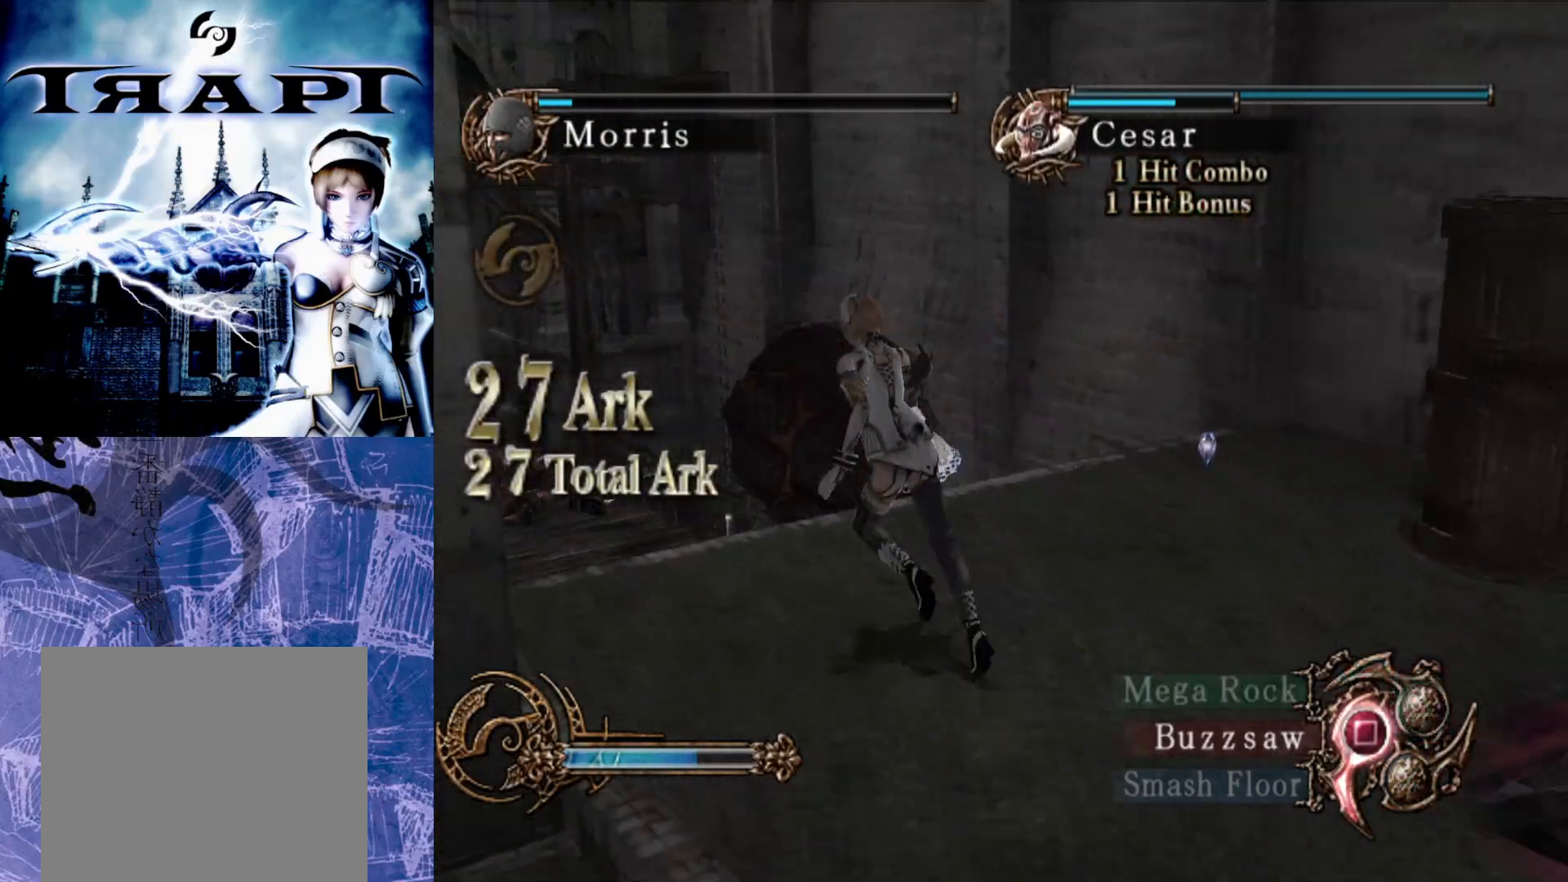
{"buttons": [], "left_stick": "center", "right_stick": "center", "events": [[83, "left_stick", "center"]]}
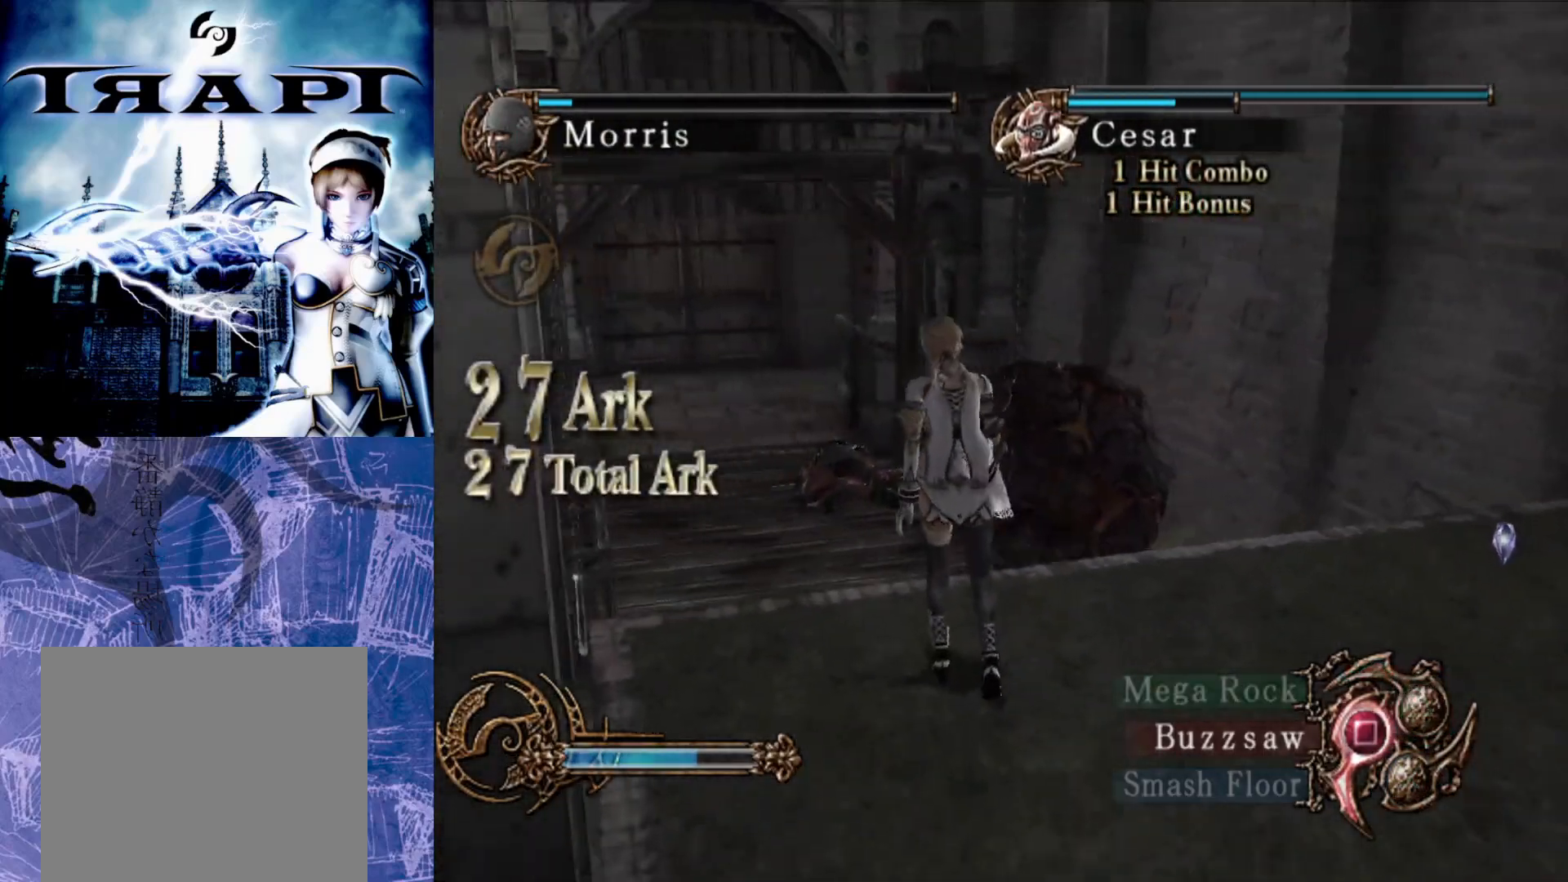
{"buttons": [], "left_stick": "center", "right_stick": "center", "events": []}